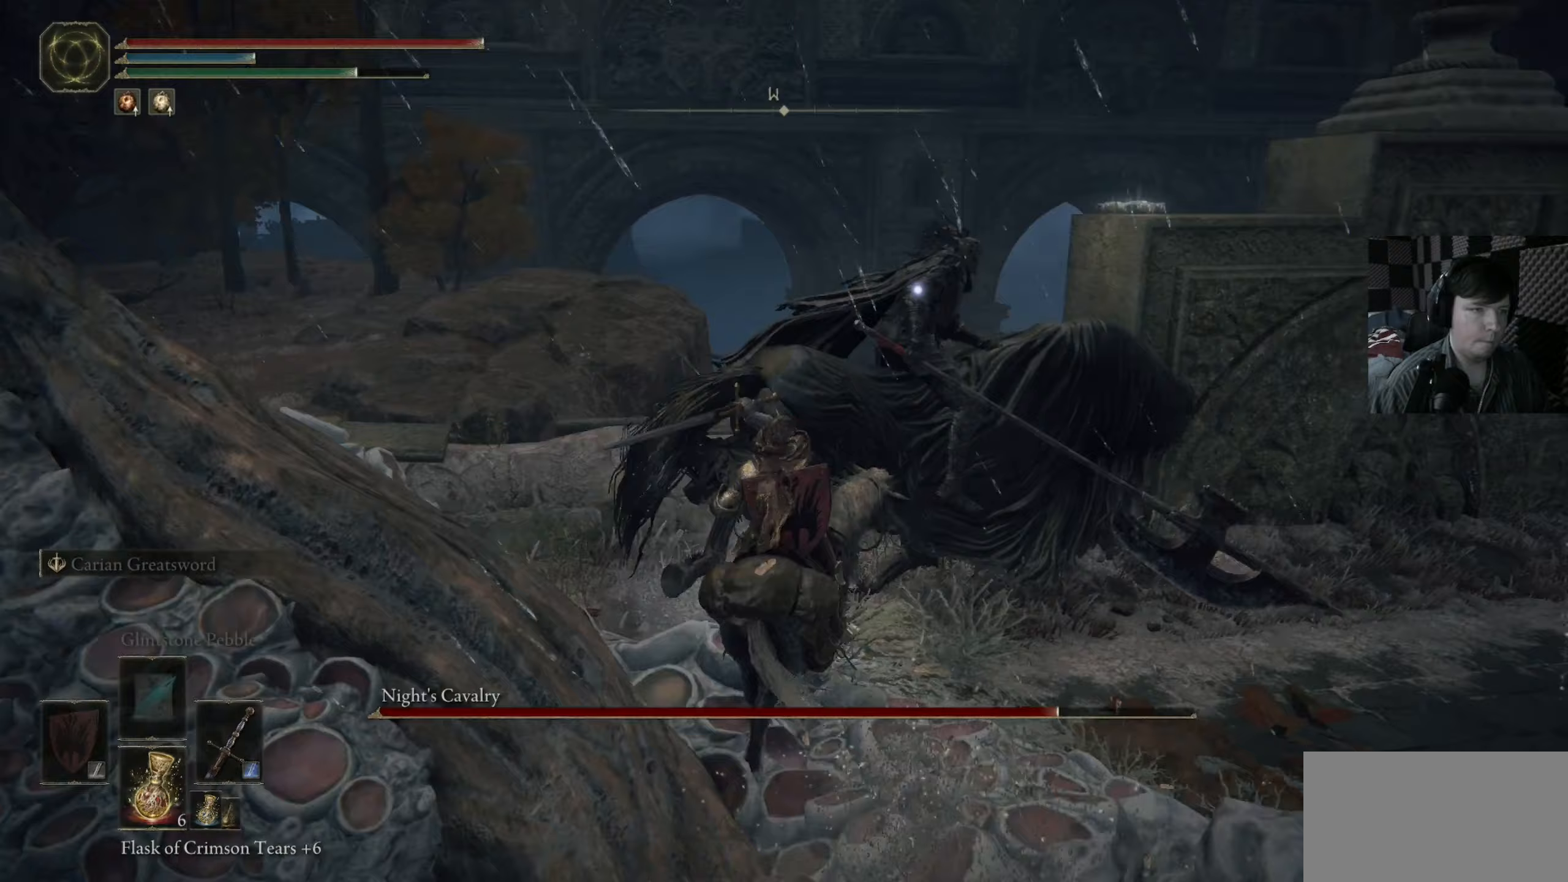
Gameplay with a controller (Xbox layout); each line is a JSON object with the inputs held at the frame after it (dt_ms = milliseconds from this image to that frame). "events" lists button and stick changes between this image and that frame as [ms after this image, input, new state], when the widget could be followed in between.
{"dt_ms": 333, "buttons": [], "left_stick": "up", "right_stick": "center", "events": [[17, "R1", "down"], [117, "R1", "up"], [117, "right_stick", "up-right"], [183, "R1", "down"], [283, "R1", "up"], [317, "left_stick", "up"], [317, "right_stick", "center"]]}
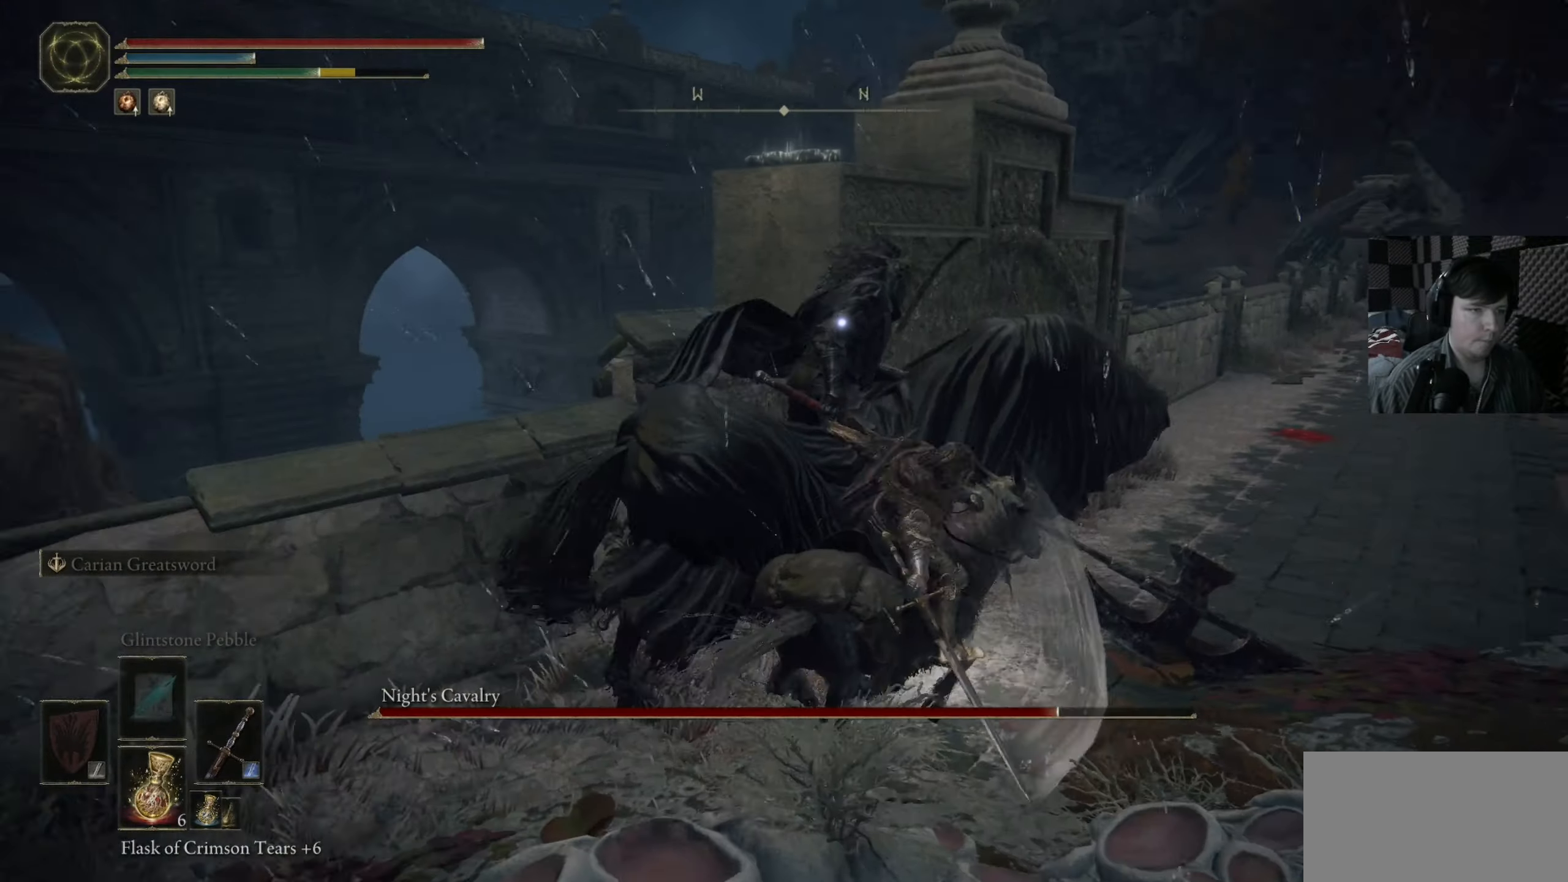
{"dt_ms": 500, "buttons": [], "left_stick": "up-right", "right_stick": "center", "events": [[184, "R1", "down"], [284, "R1", "up"], [317, "left_stick", "up-right"], [384, "R1", "down"], [484, "R1", "up"]]}
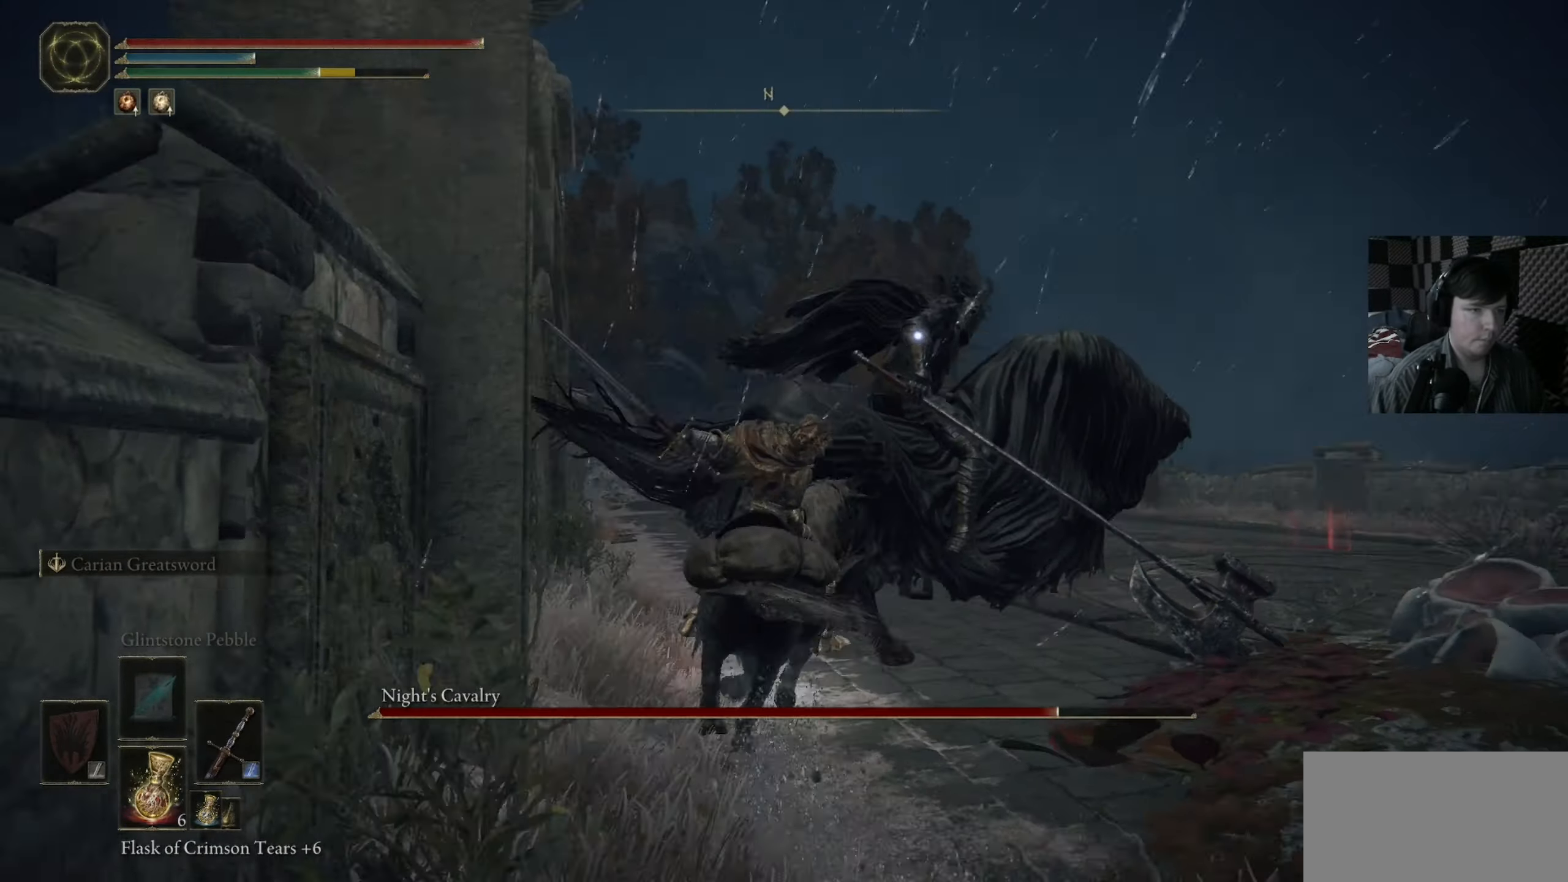
{"dt_ms": 500, "buttons": [], "left_stick": "up", "right_stick": "center", "events": [[84, "R1", "down"], [150, "R1", "up"], [217, "left_stick", "up"]]}
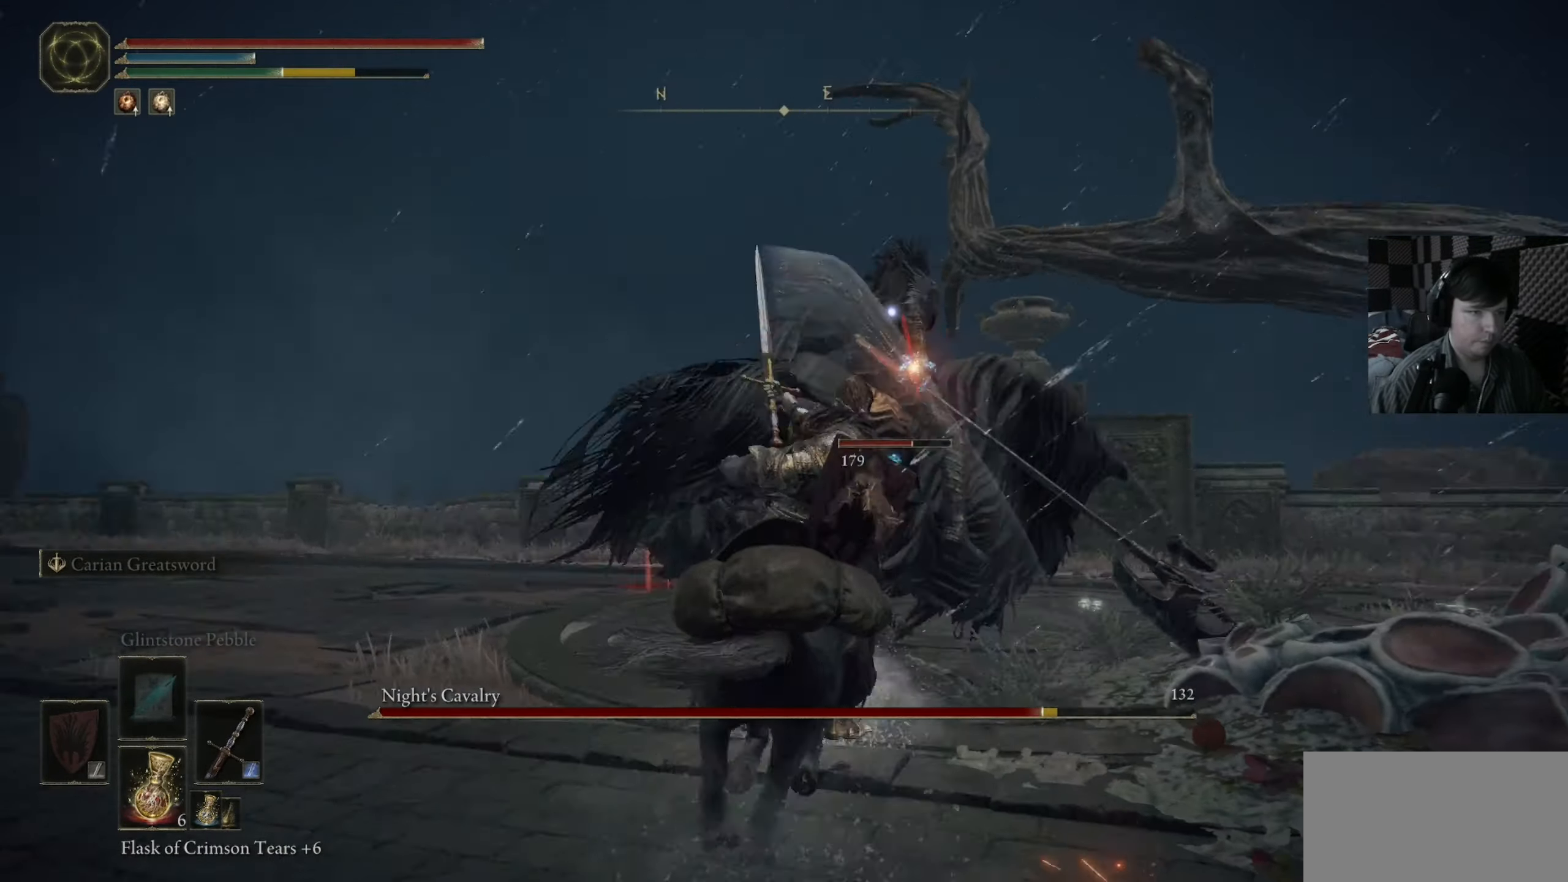
{"dt_ms": 500, "buttons": [], "left_stick": "up", "right_stick": "center", "events": []}
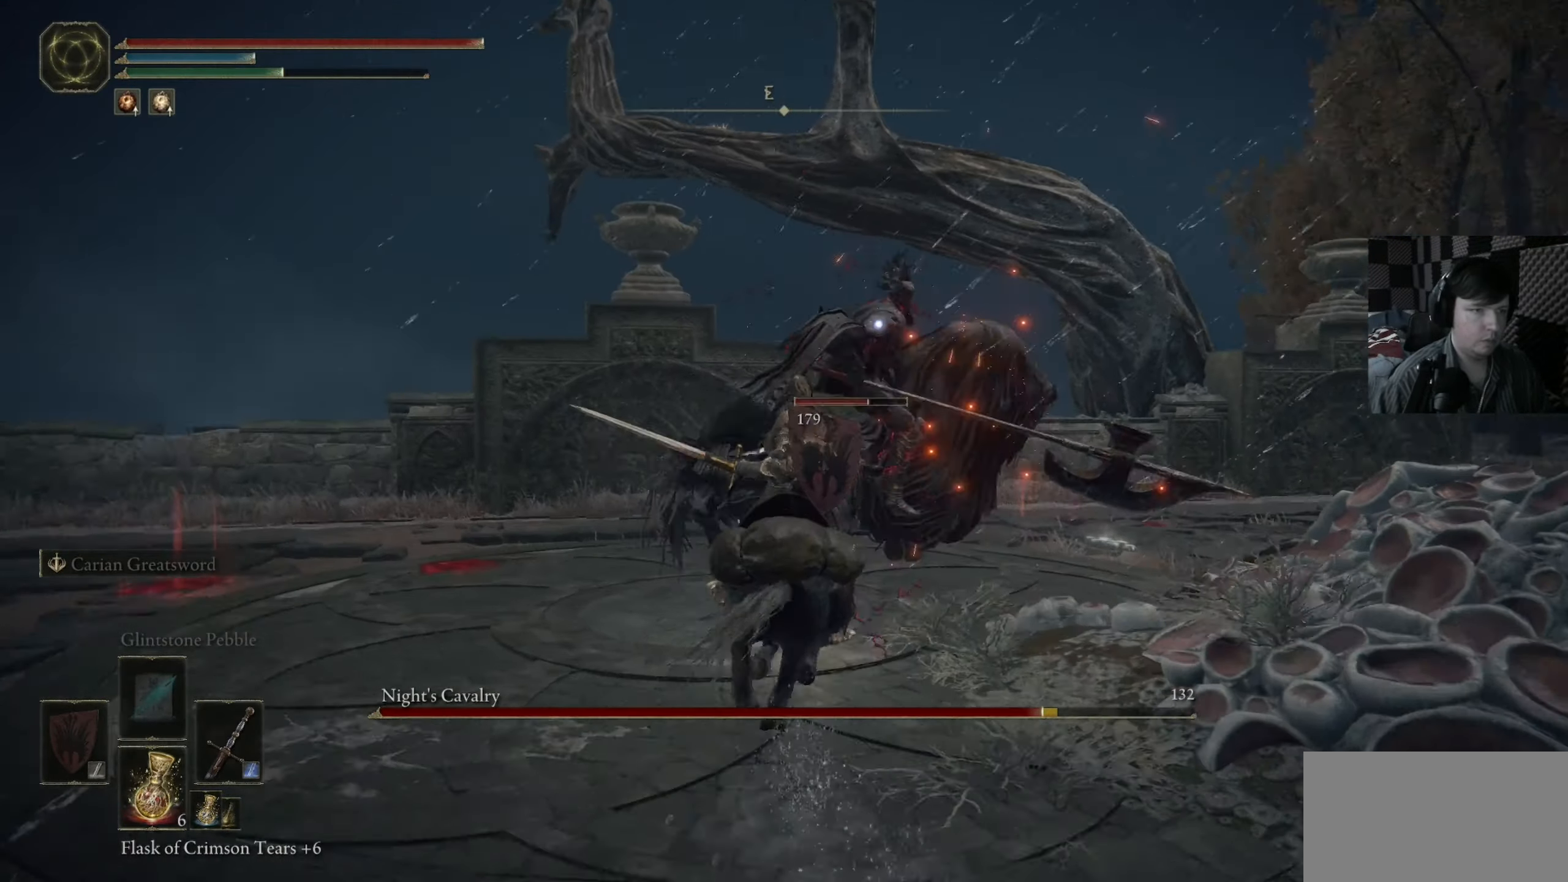
{"dt_ms": 500, "buttons": ["R1"], "left_stick": "up", "right_stick": "center", "events": [[150, "left_stick", "up-right"], [217, "R1", "down"], [250, "left_stick", "up"], [317, "R1", "up"], [417, "R1", "down"]]}
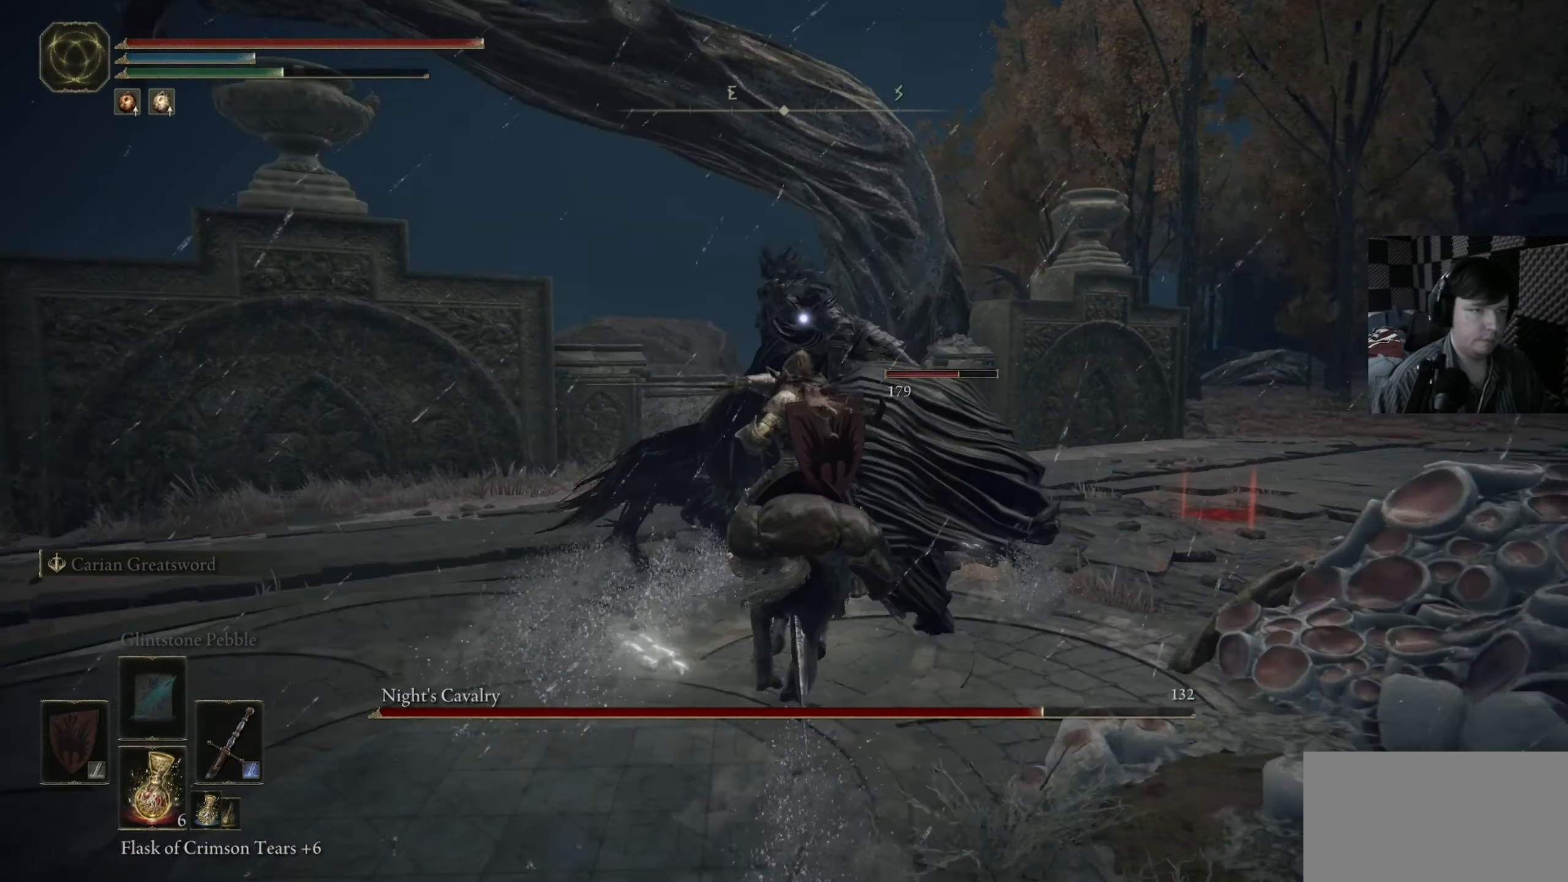
{"dt_ms": 500, "buttons": ["R1"], "left_stick": "up-right", "right_stick": "center", "events": [[17, "R1", "up"], [117, "R1", "down"], [150, "left_stick", "up-right"], [217, "R1", "up"], [284, "R1", "down"], [417, "R1", "up"], [484, "R1", "down"]]}
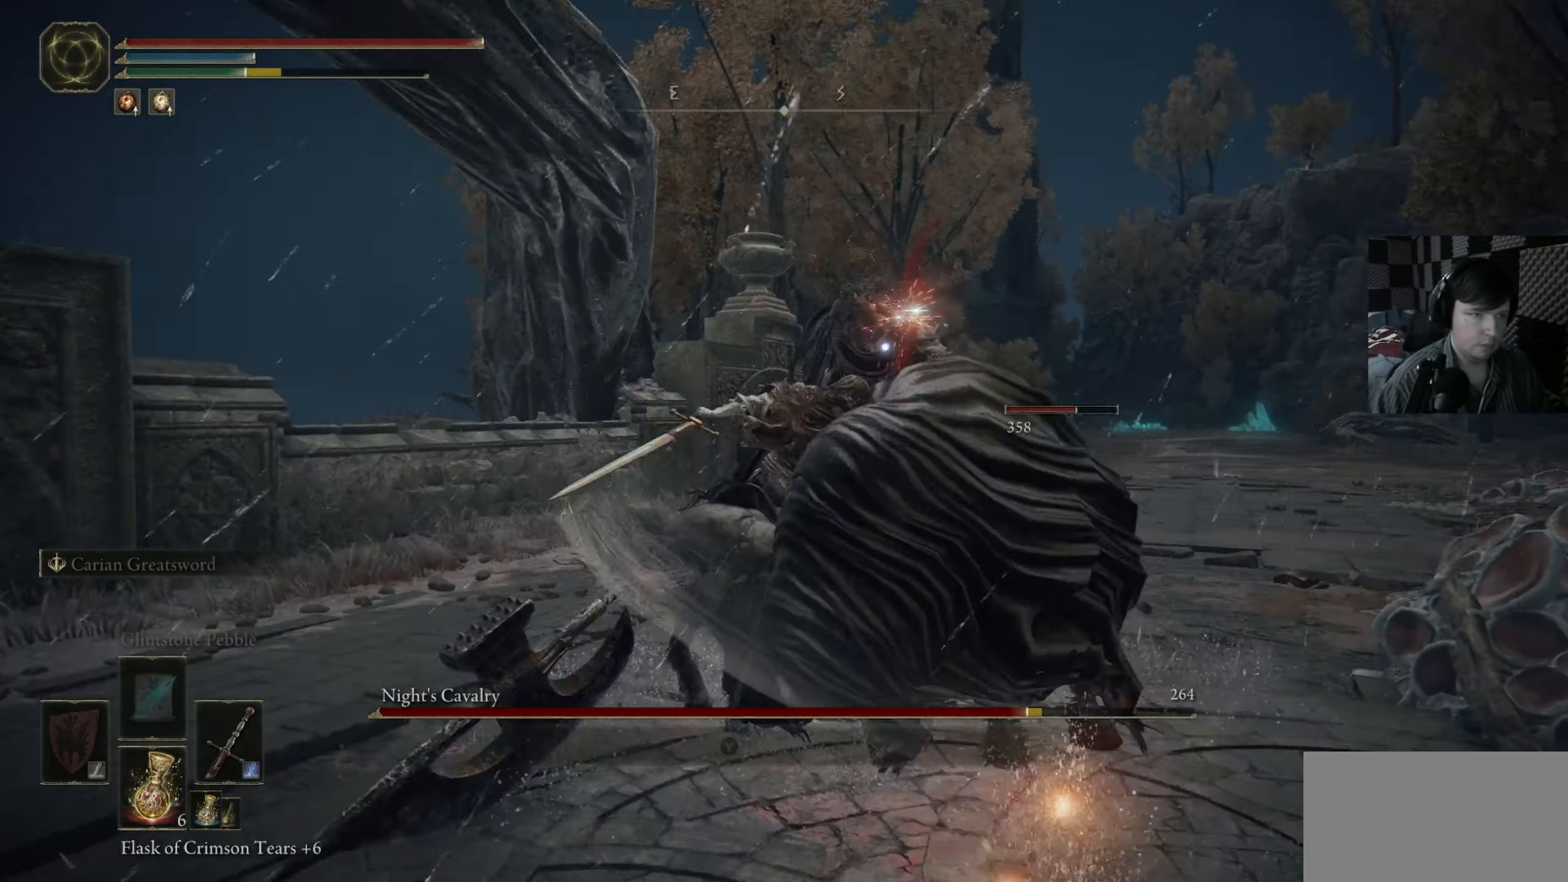
{"dt_ms": 500, "buttons": [], "left_stick": "up-left", "right_stick": "center", "events": [[117, "R1", "up"], [117, "left_stick", "up"], [484, "left_stick", "up-left"]]}
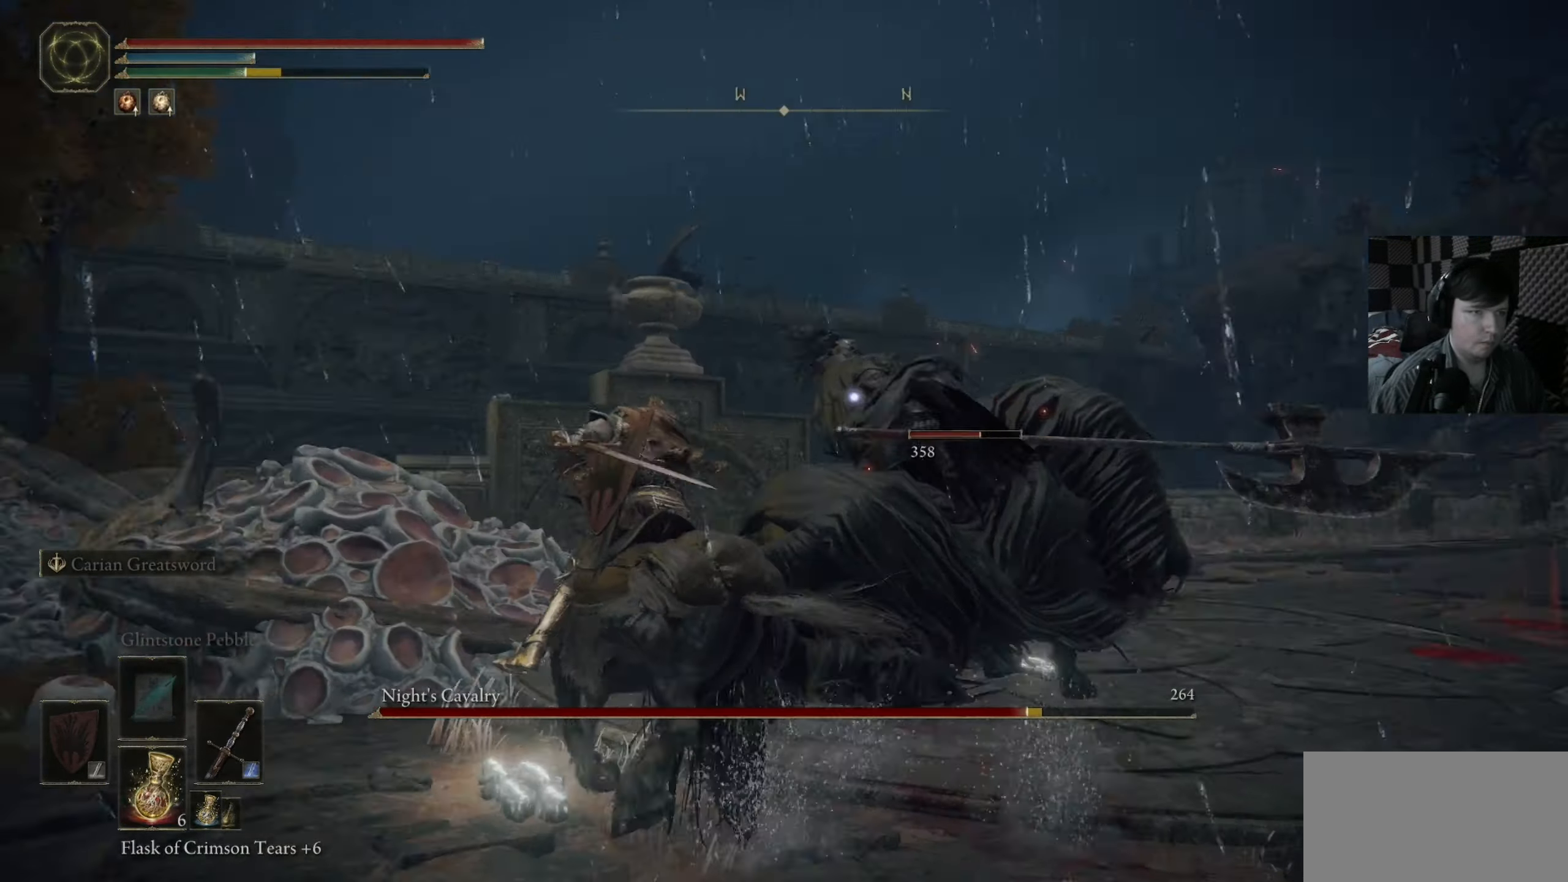
{"dt_ms": 500, "buttons": [], "left_stick": "down", "right_stick": "center", "events": [[150, "left_stick", "down-left"], [350, "left_stick", "down"]]}
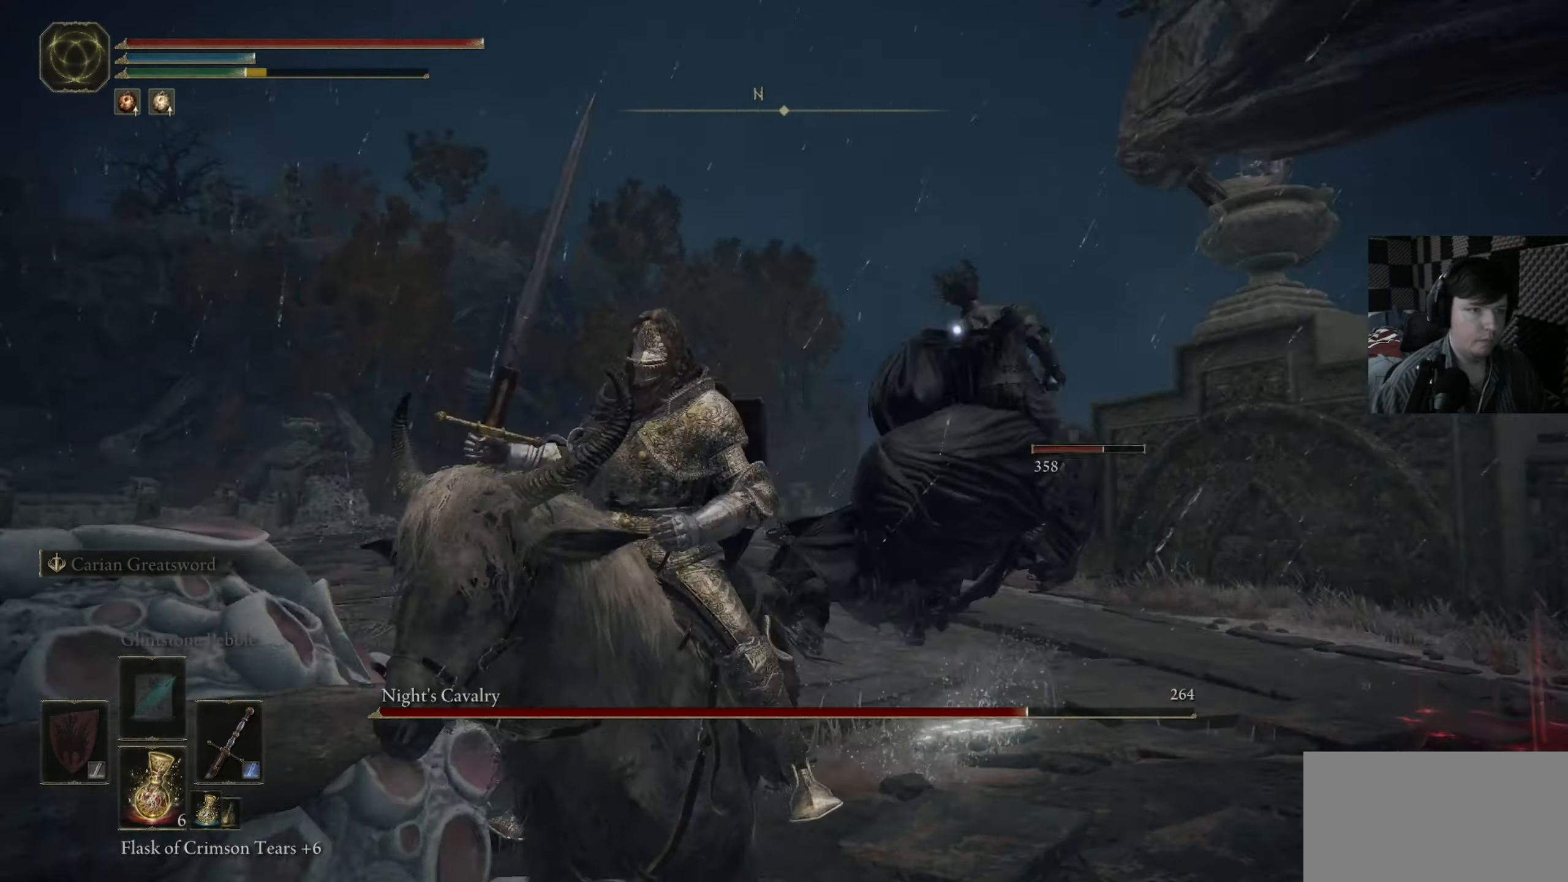
{"dt_ms": 500, "buttons": [], "left_stick": "down-right", "right_stick": "center", "events": [[84, "left_stick", "down-right"]]}
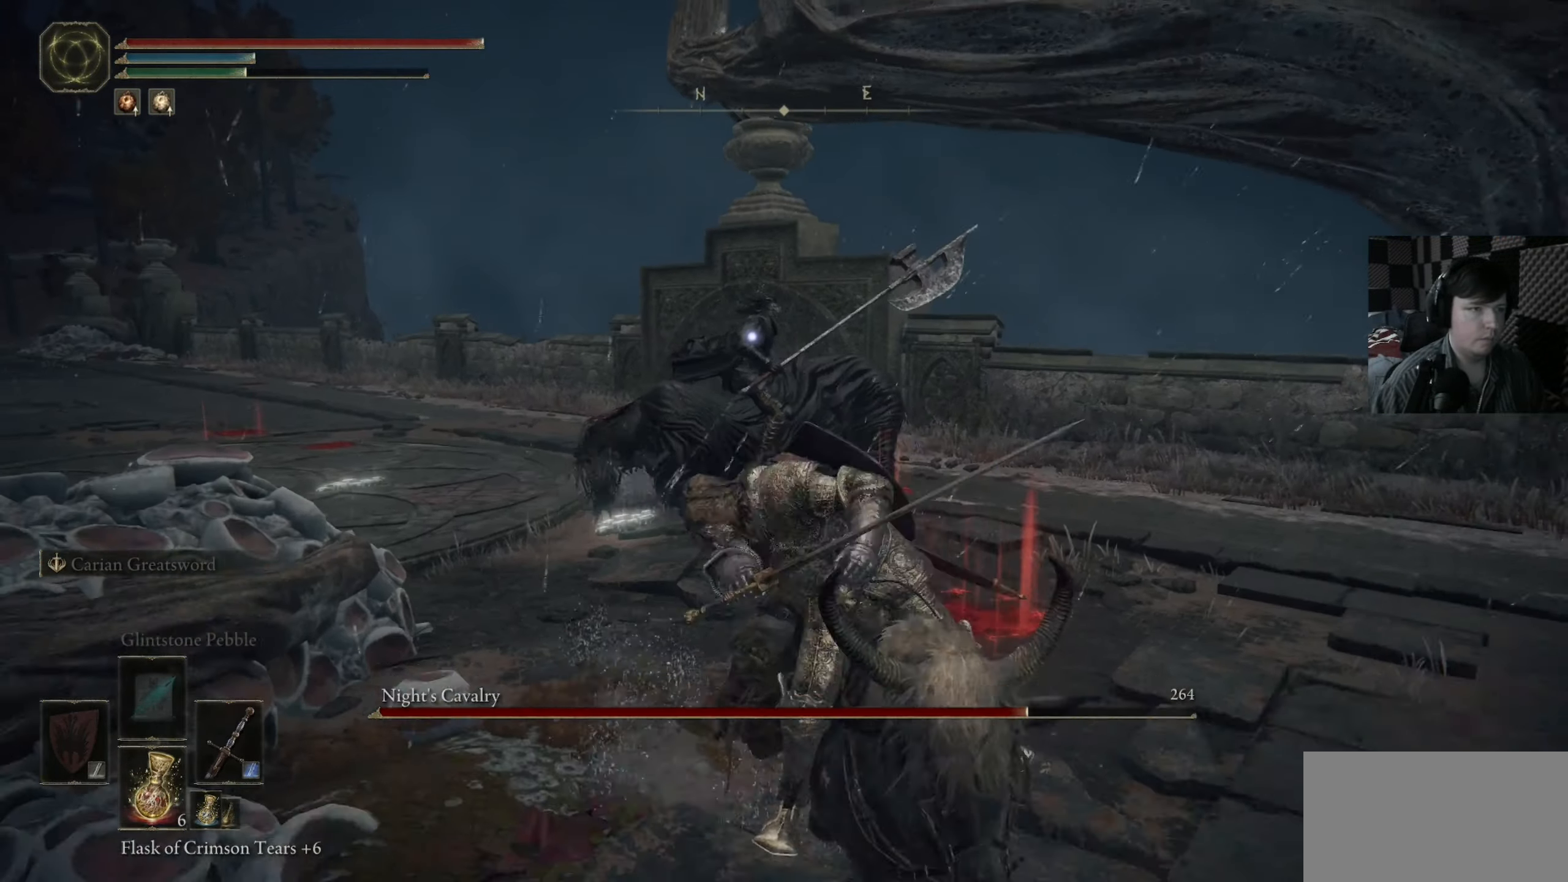
{"dt_ms": 500, "buttons": [], "left_stick": "up-left", "right_stick": "center", "events": [[117, "left_stick", "up-right"], [217, "left_stick", "up"], [484, "left_stick", "up-left"]]}
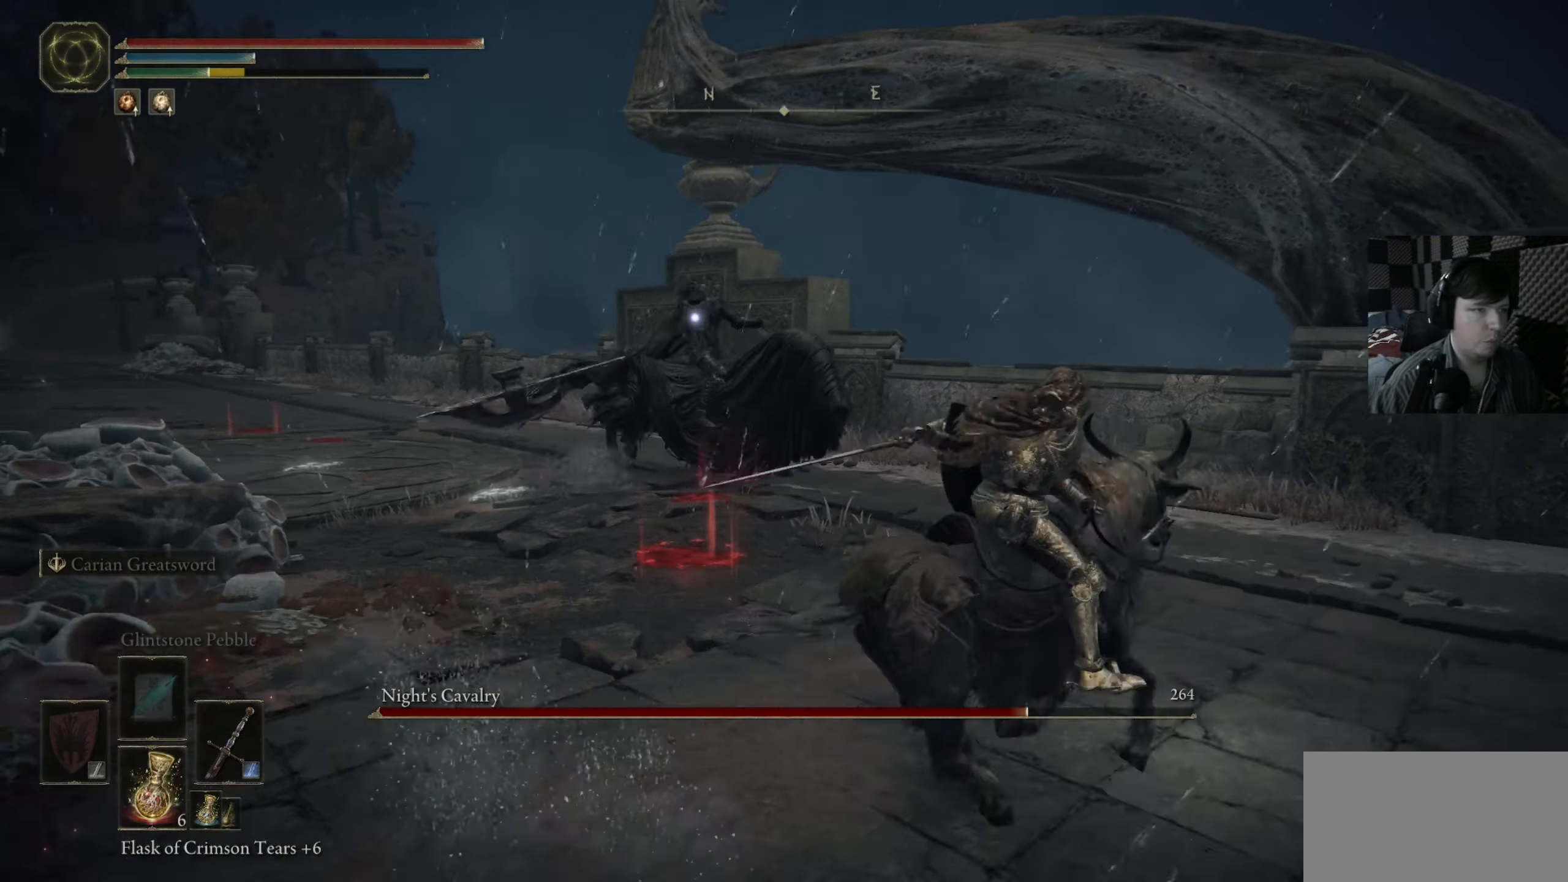
{"dt_ms": 500, "buttons": [], "left_stick": "left", "right_stick": "center", "events": [[283, "left_stick", "left"], [383, "B", "down"], [483, "B", "up"]]}
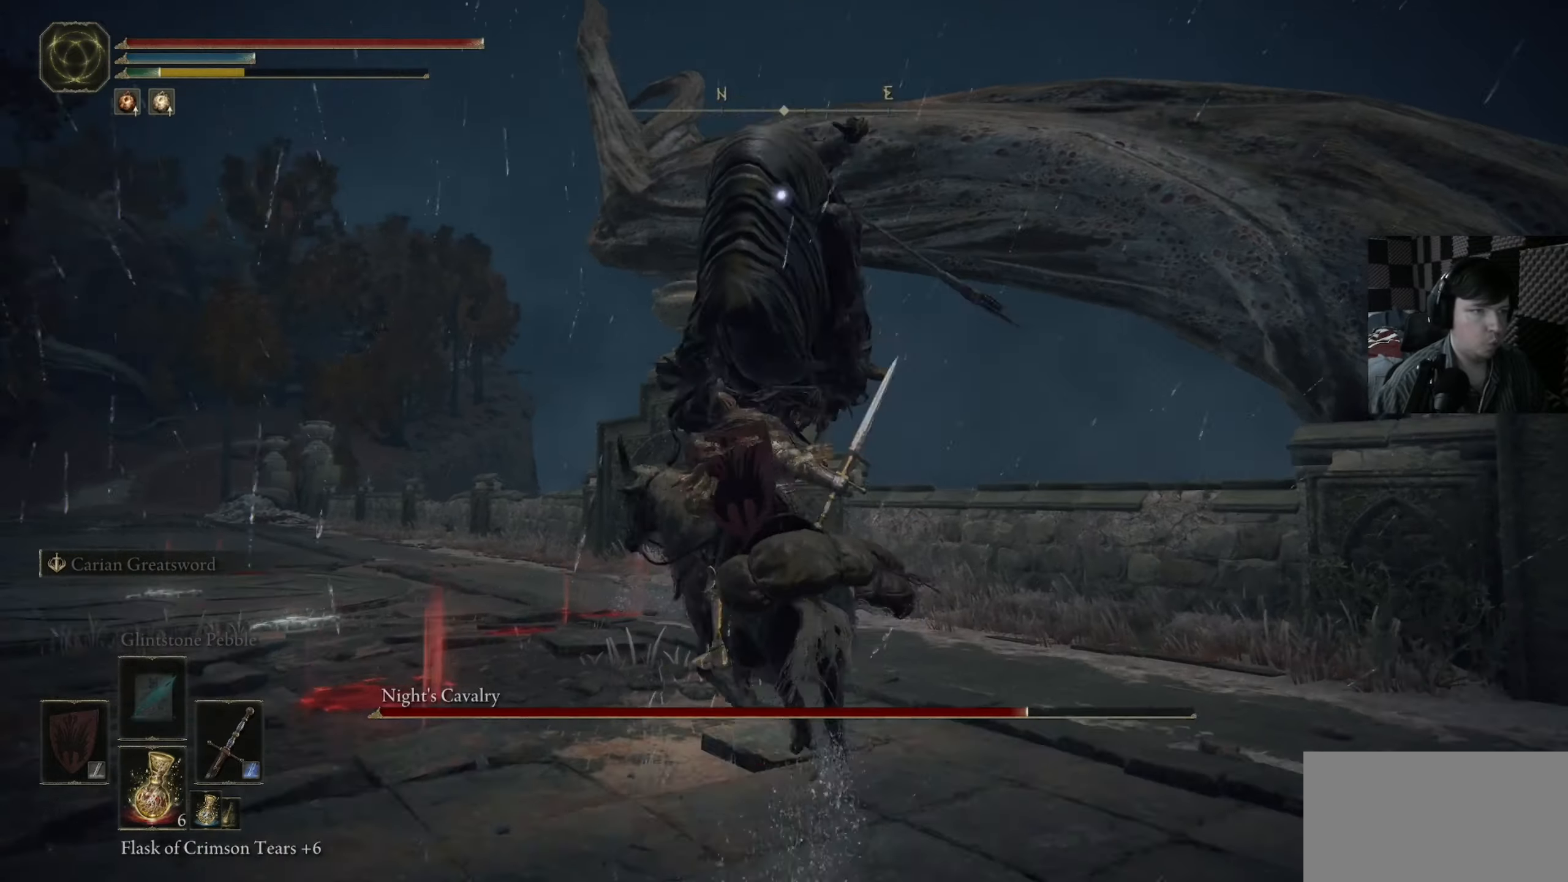
{"dt_ms": 500, "buttons": [], "left_stick": "down-left", "right_stick": "center", "events": [[50, "A", "down"], [50, "L3", "down"], [183, "A", "up"], [283, "left_stick", "up-left"], [416, "L3", "up"], [483, "left_stick", "down-left"]]}
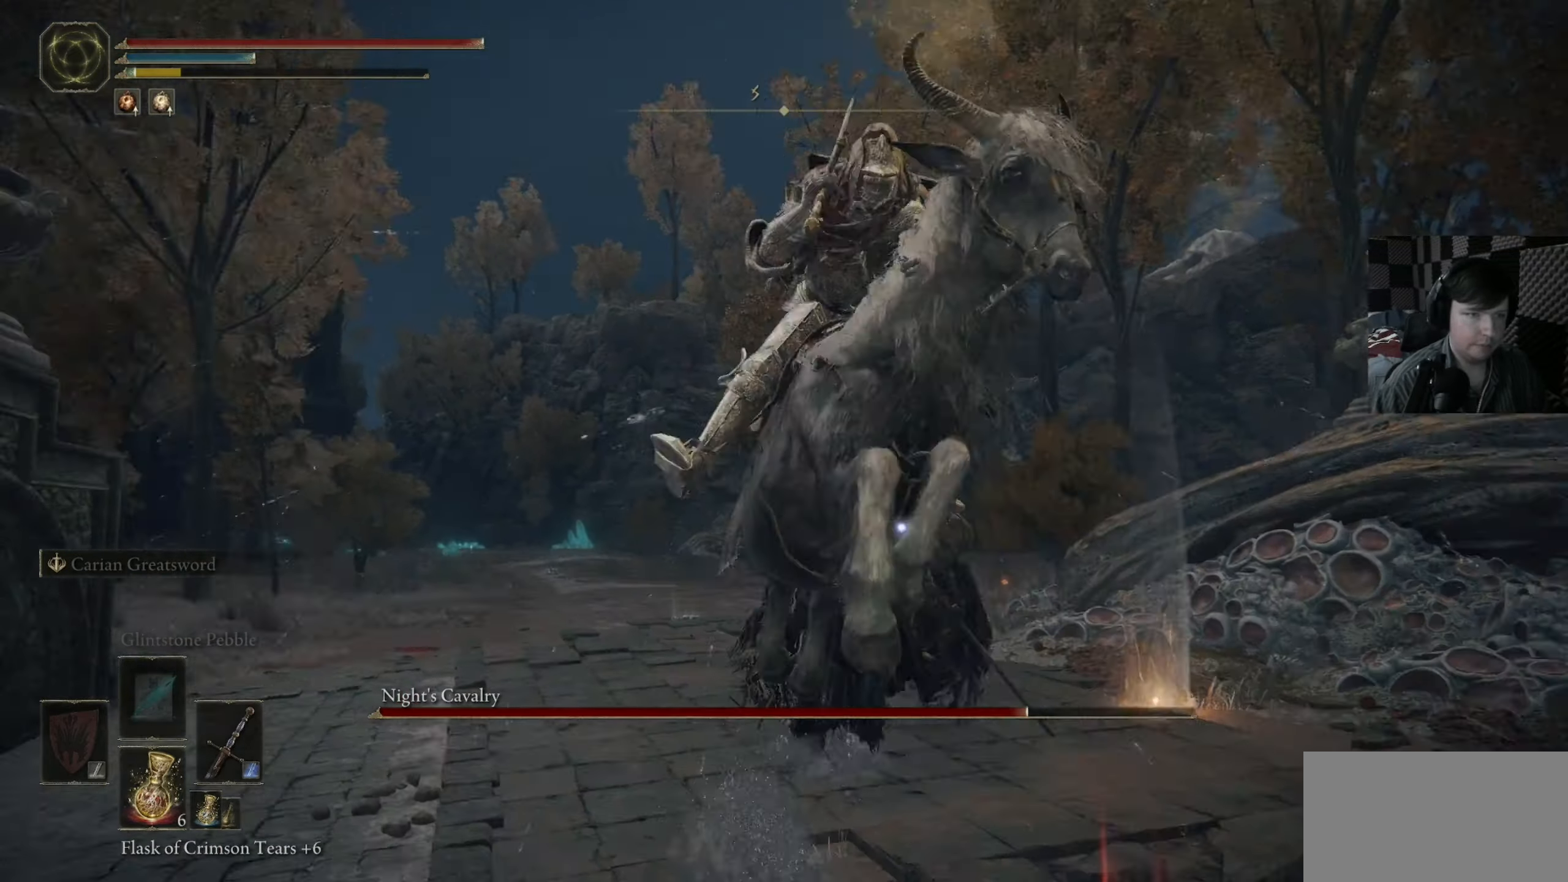
{"dt_ms": 500, "buttons": [], "left_stick": "up", "right_stick": "center", "events": [[150, "left_stick", "down-right"], [216, "left_stick", "right"], [316, "left_stick", "up-right"], [483, "left_stick", "up"]]}
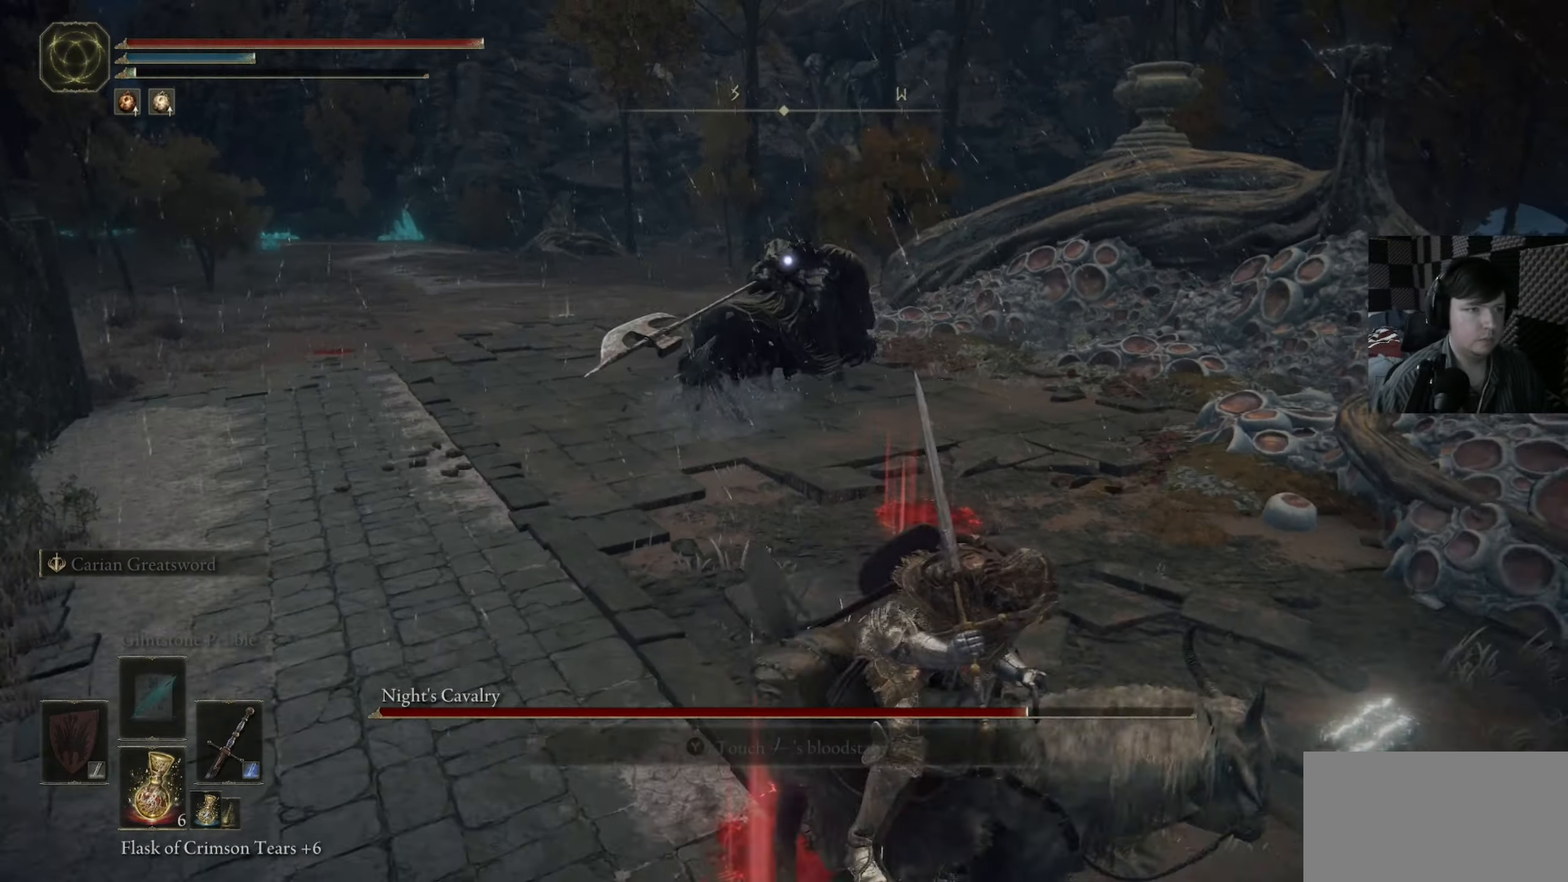
{"dt_ms": 500, "buttons": [], "left_stick": "up-left", "right_stick": "center", "events": [[116, "left_stick", "up-left"]]}
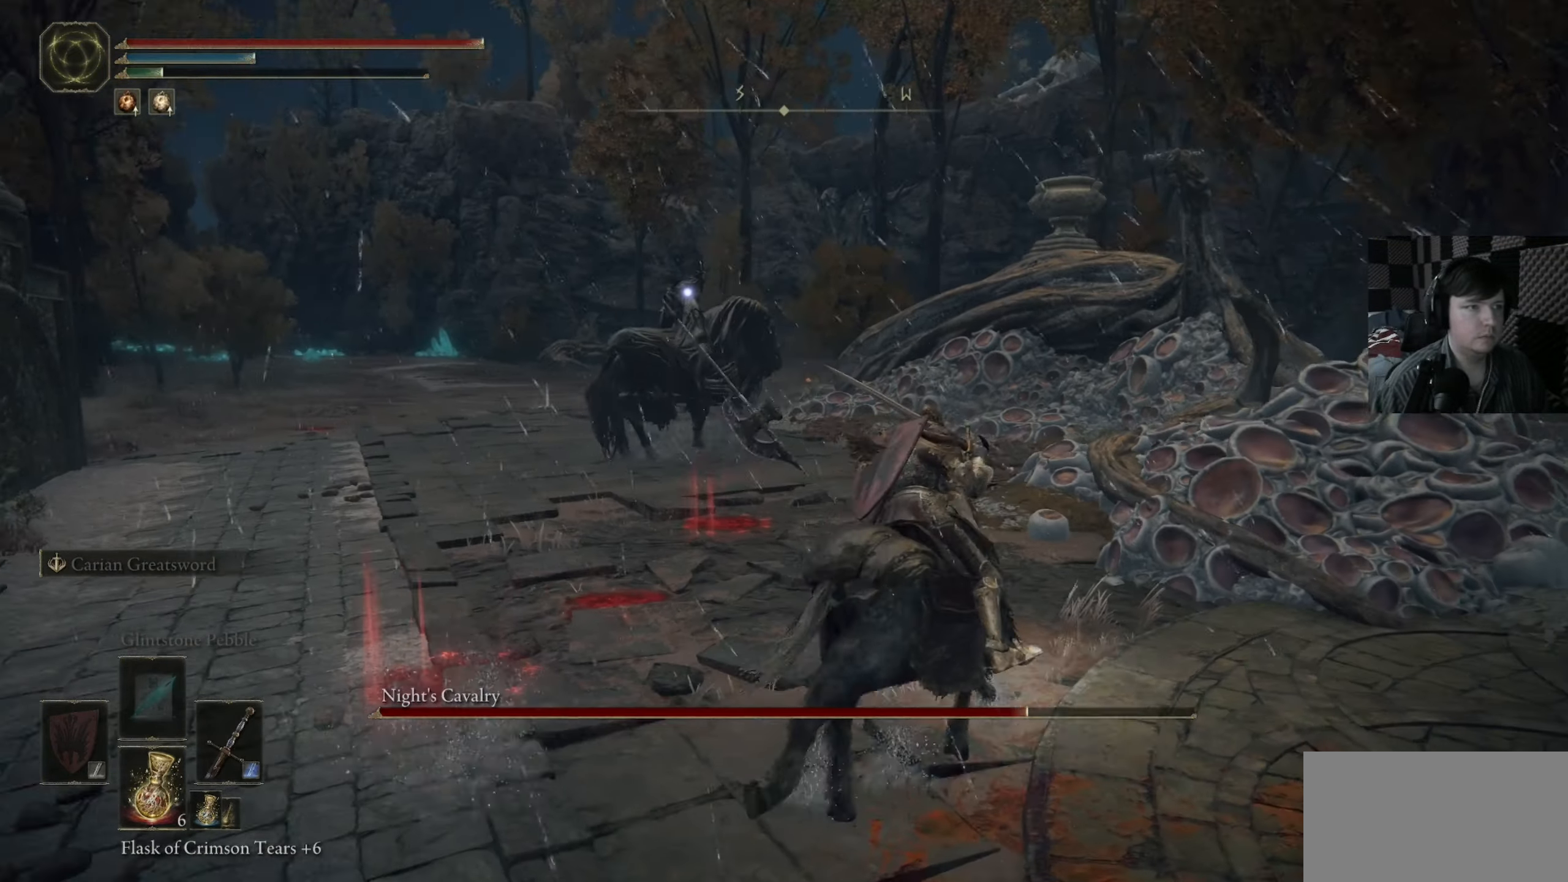
{"dt_ms": 500, "buttons": [], "left_stick": "down", "right_stick": "center", "events": [[183, "left_stick", "right"], [350, "left_stick", "down-right"], [483, "left_stick", "down"]]}
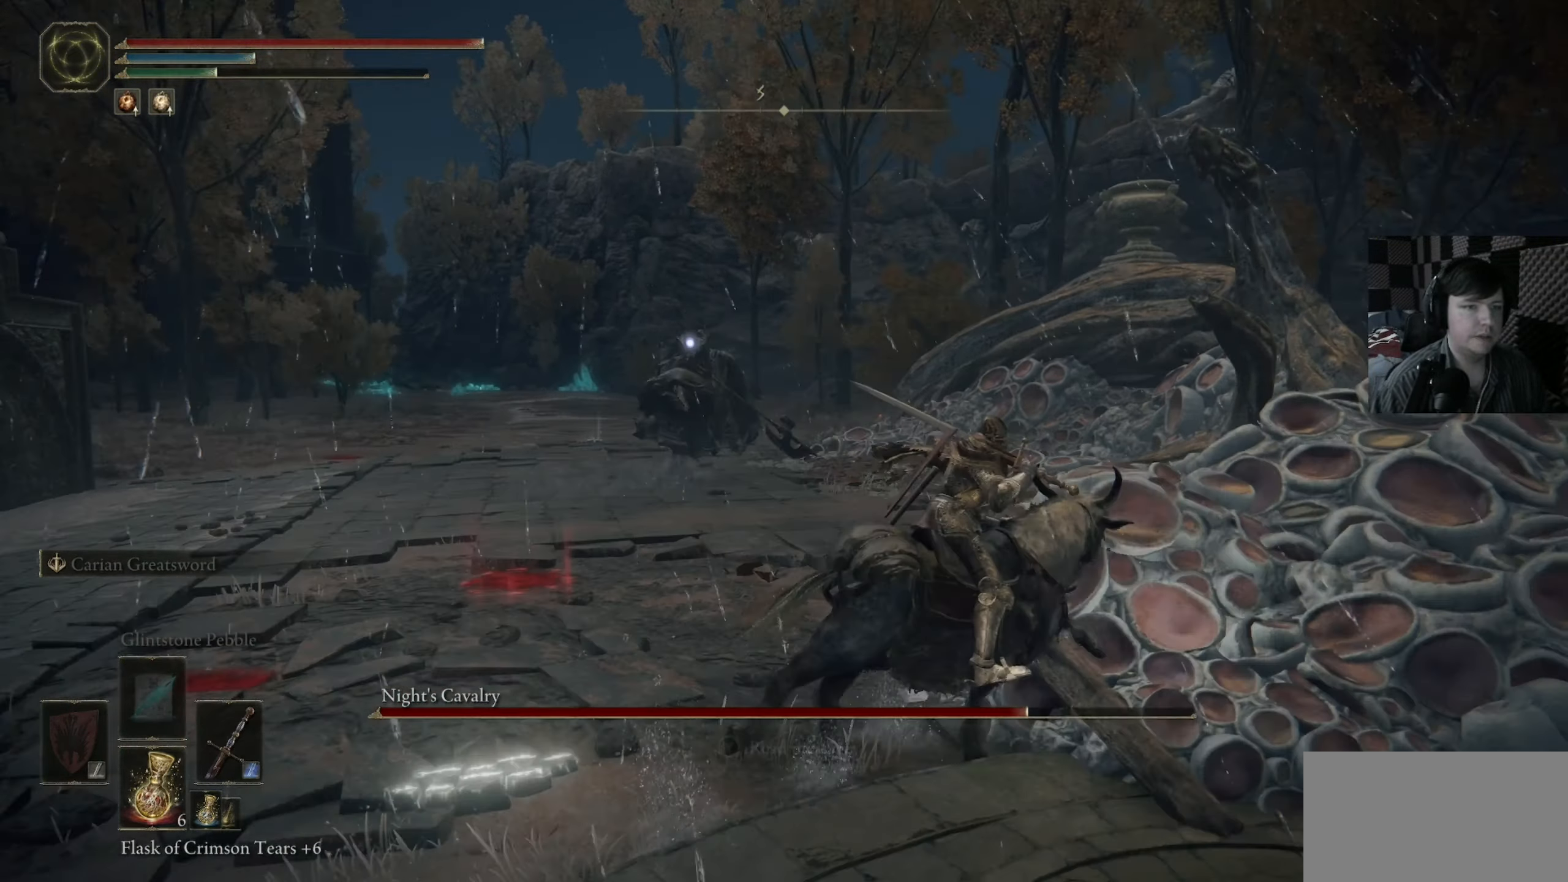
{"dt_ms": 500, "buttons": [], "left_stick": "down", "right_stick": "center", "events": []}
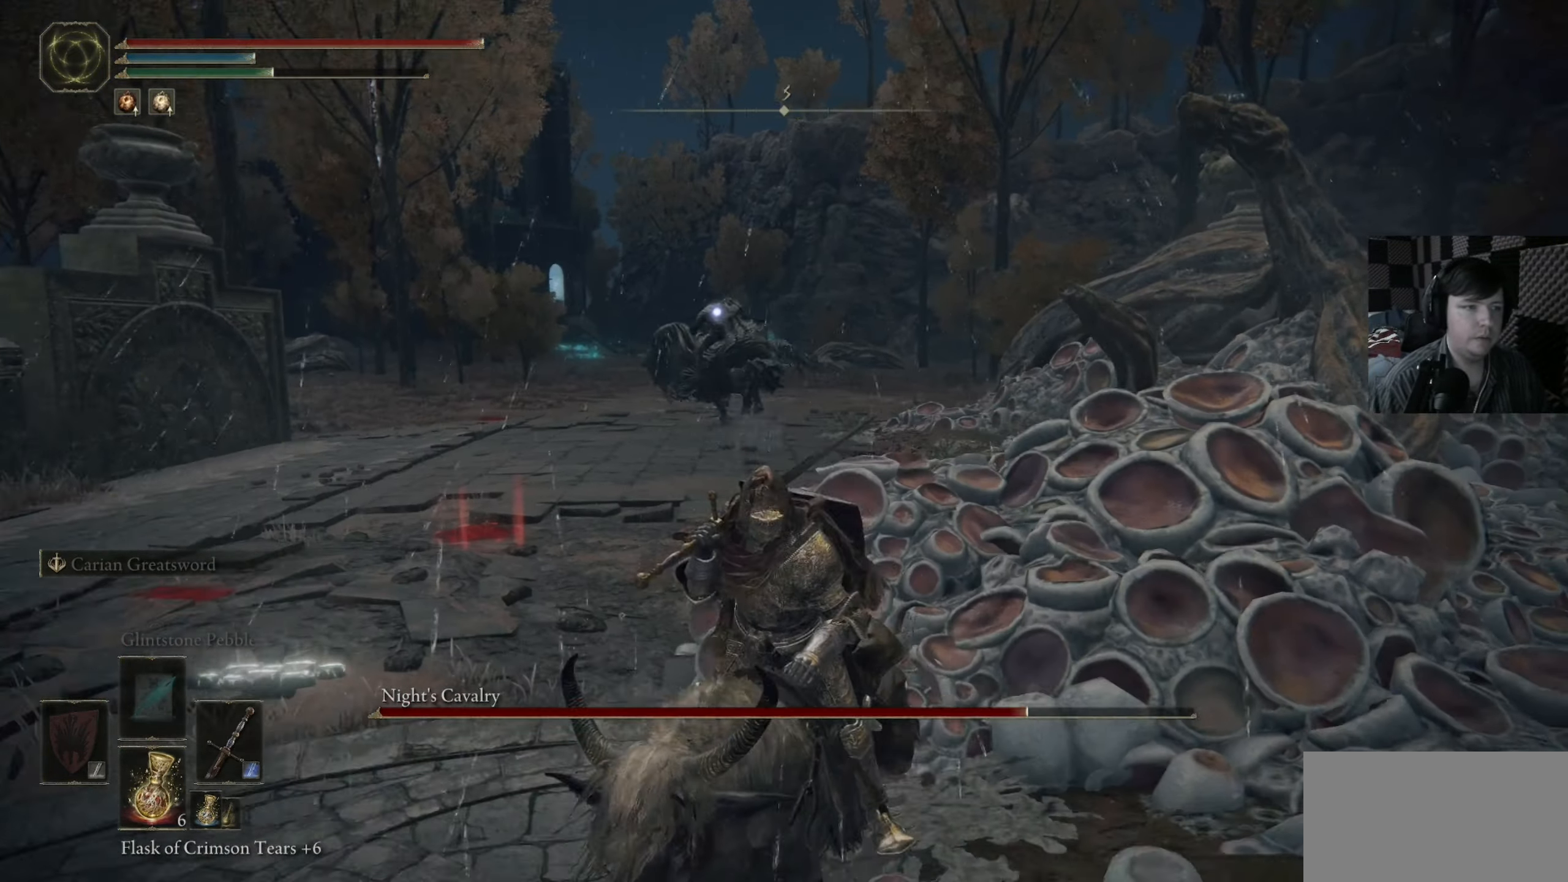
{"dt_ms": 500, "buttons": [], "left_stick": "down", "right_stick": "center", "events": []}
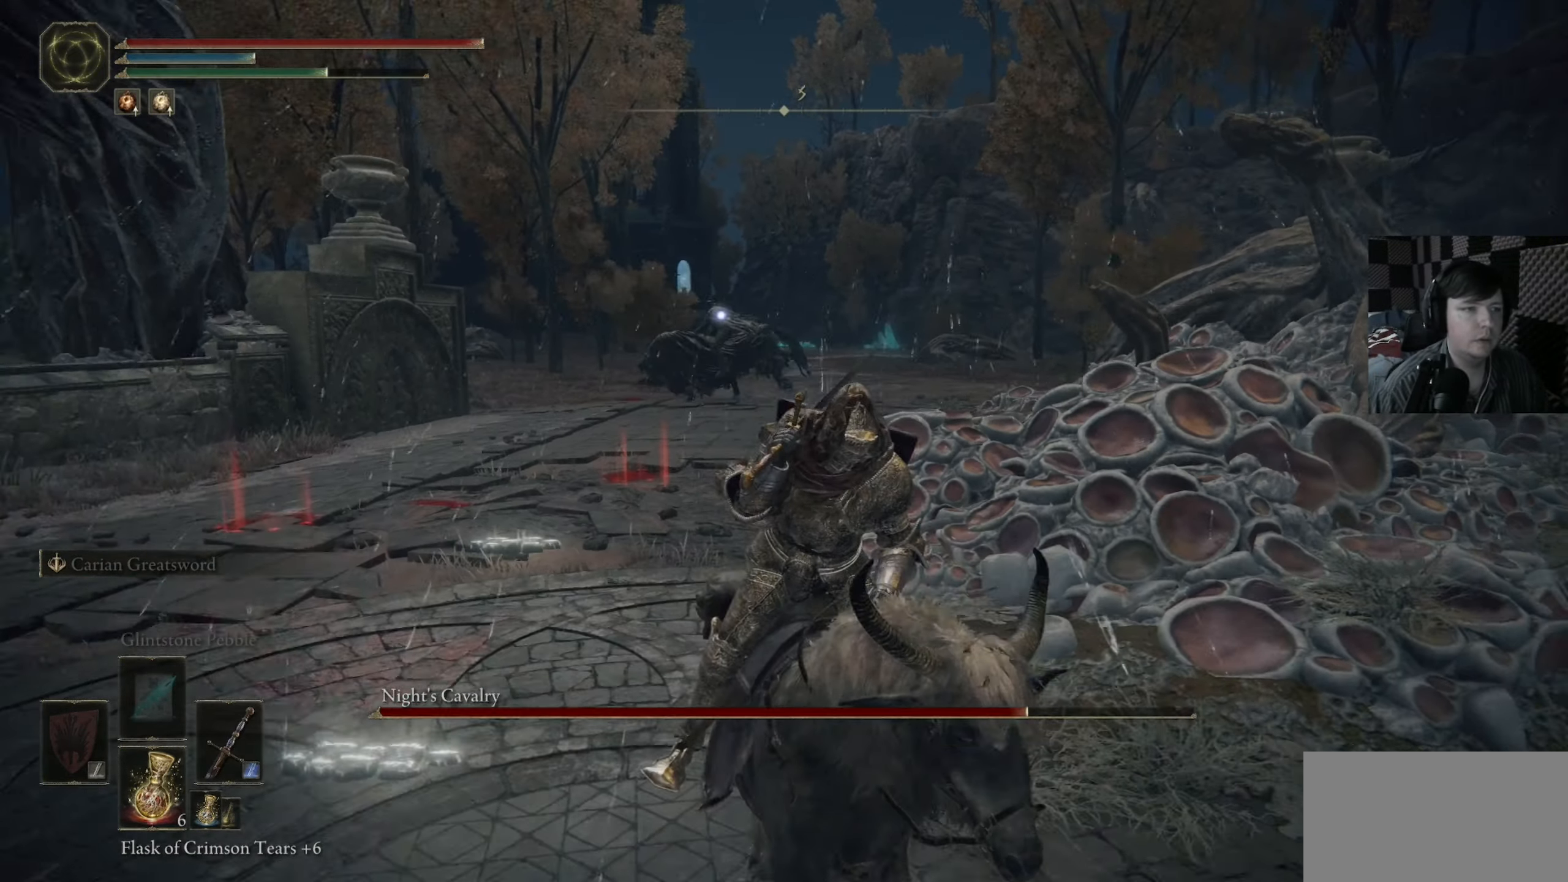
{"dt_ms": 500, "buttons": [], "left_stick": "down-left", "right_stick": "center", "events": [[383, "left_stick", "down-left"]]}
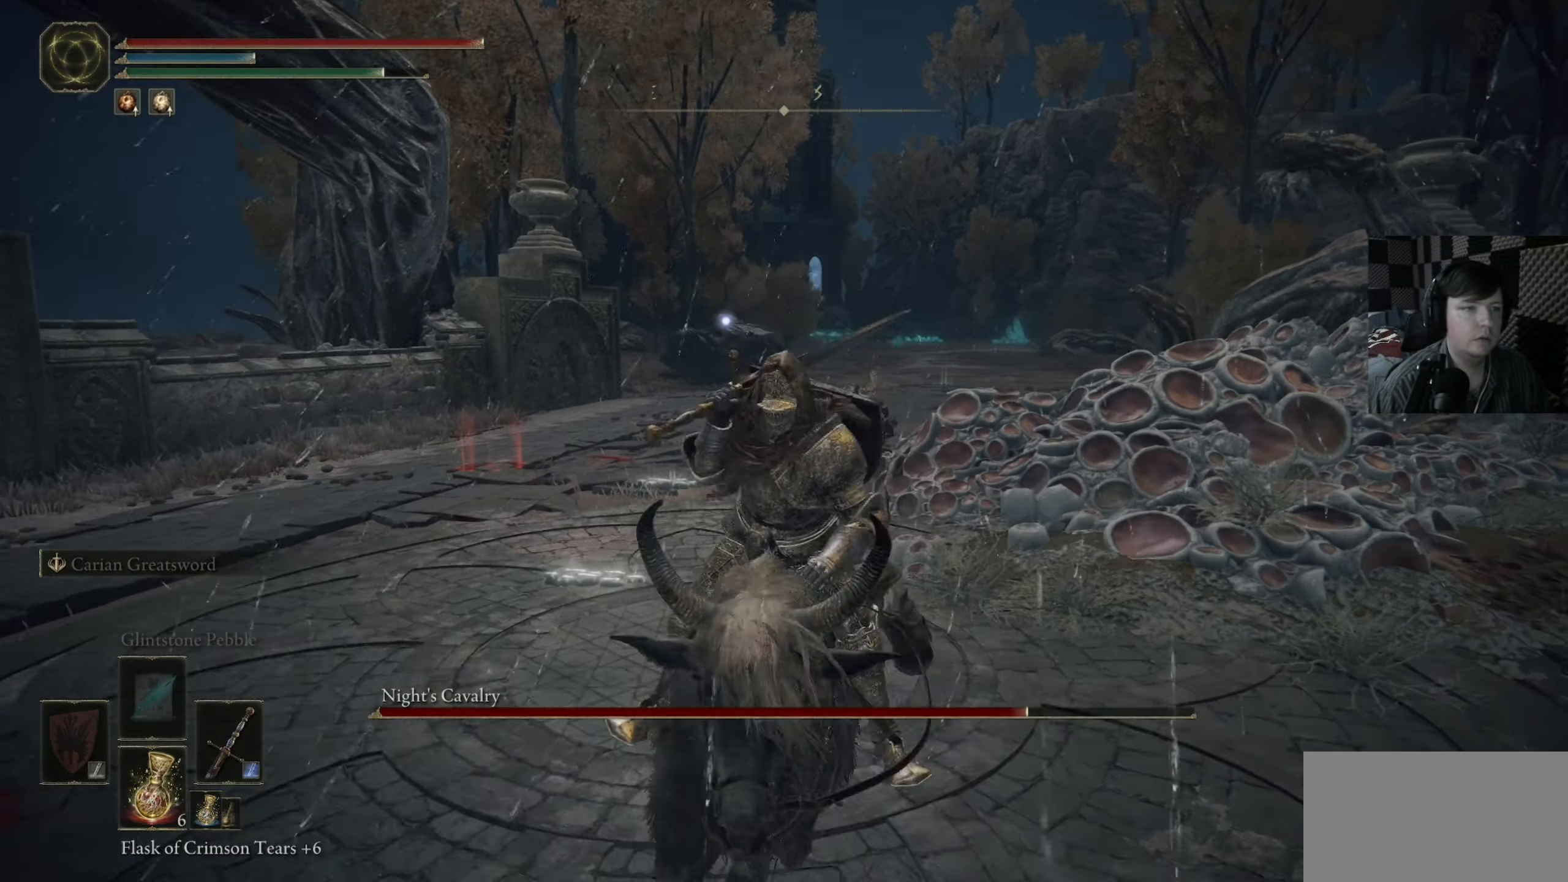
{"dt_ms": 500, "buttons": [], "left_stick": "down", "right_stick": "center", "events": [[150, "left_stick", "down"]]}
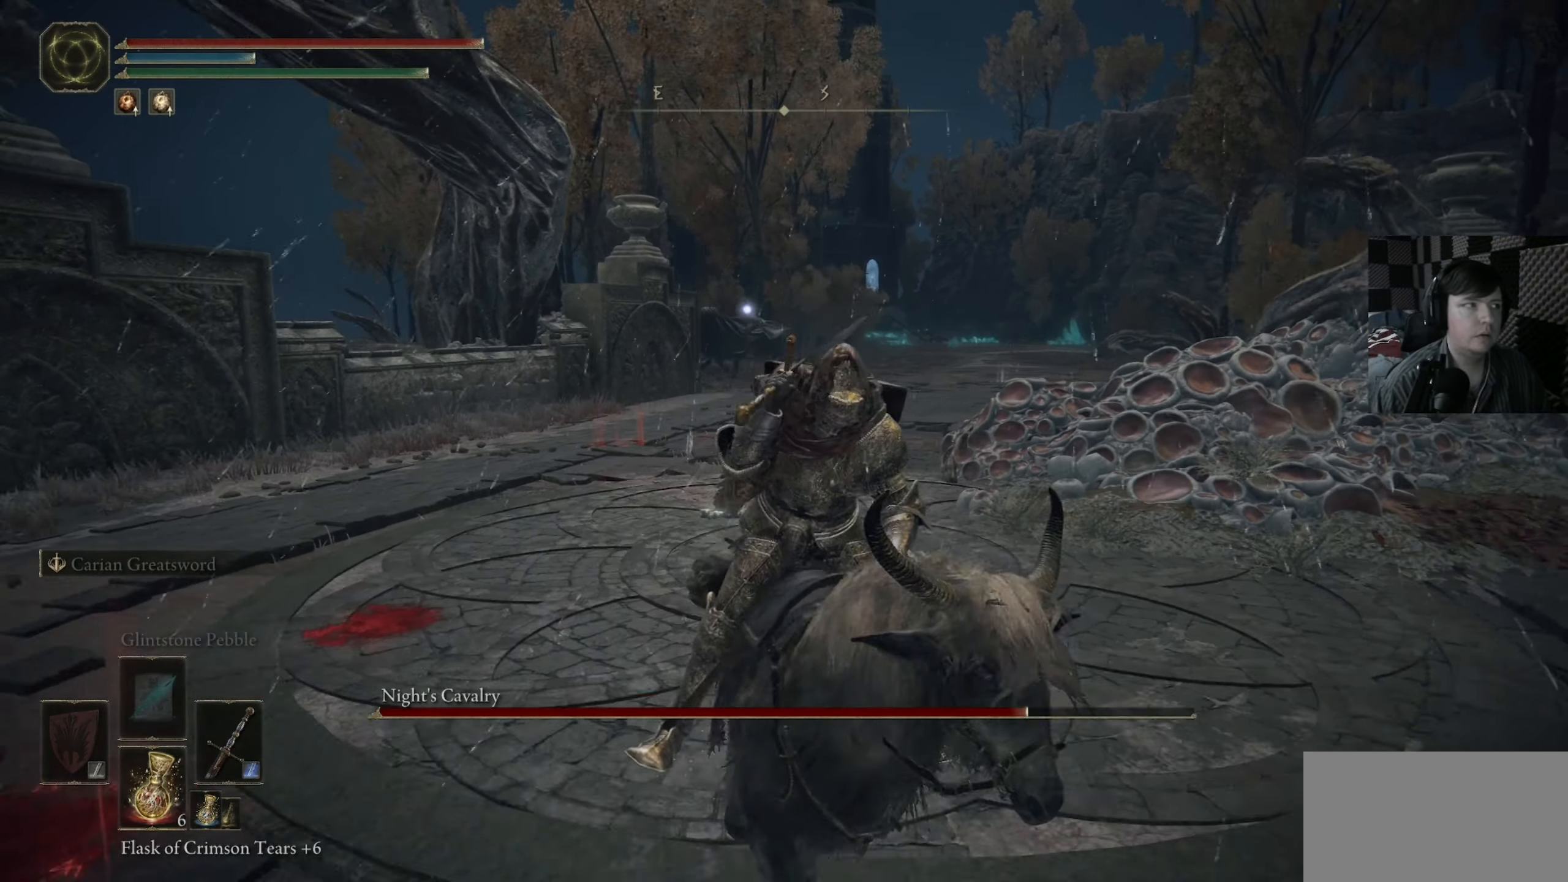
{"dt_ms": 500, "buttons": [], "left_stick": "up-left", "right_stick": "center", "events": [[416, "left_stick", "up-left"]]}
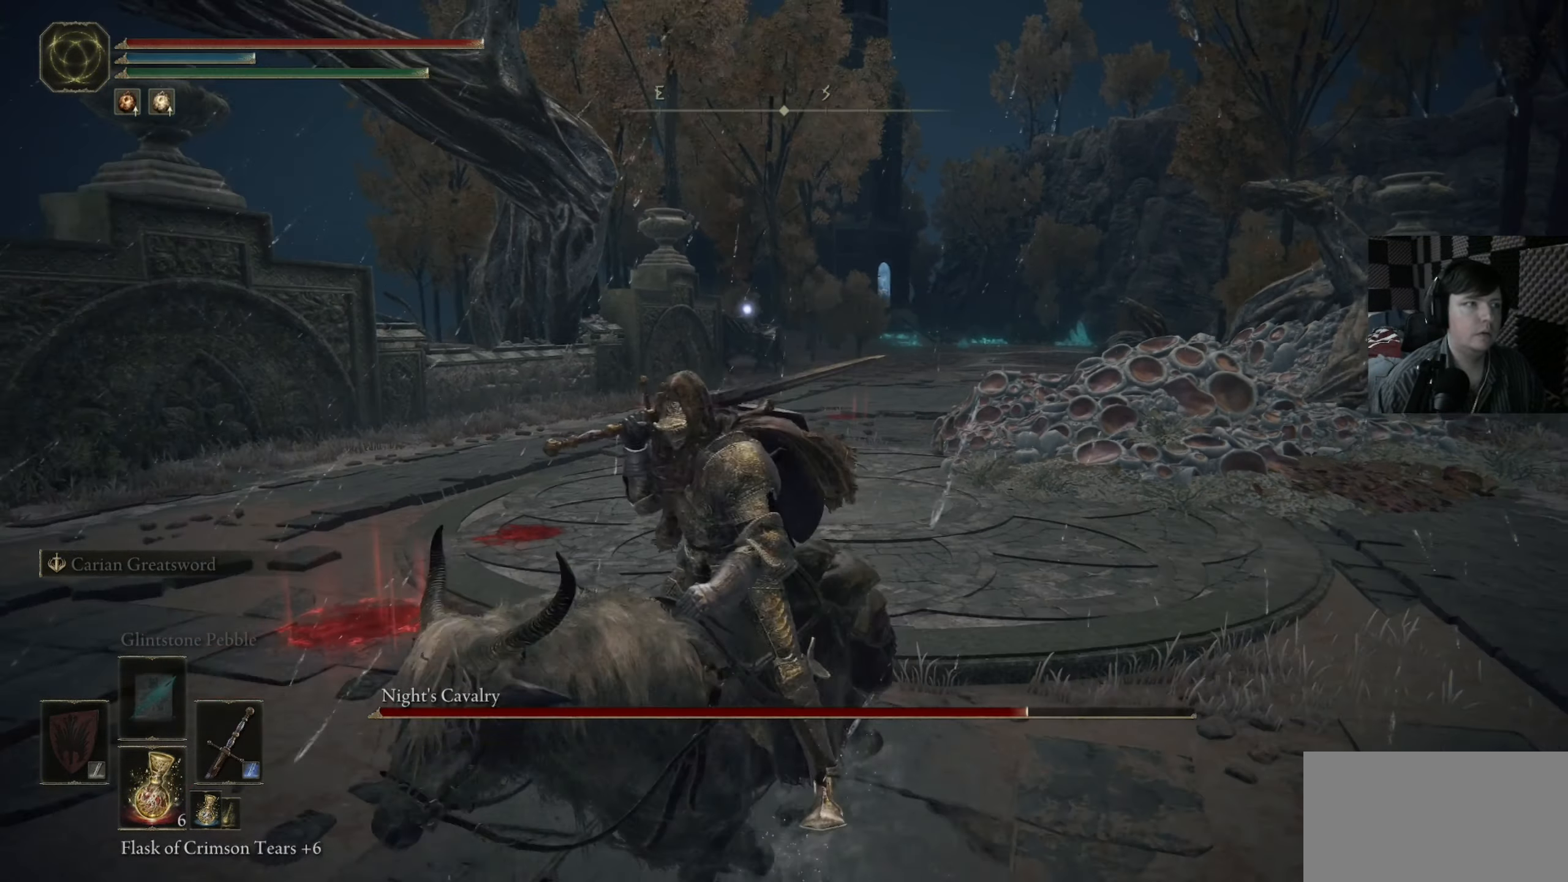
{"dt_ms": 500, "buttons": ["B"], "left_stick": "up", "right_stick": "center", "events": [[16, "left_stick", "up"], [483, "B", "down"]]}
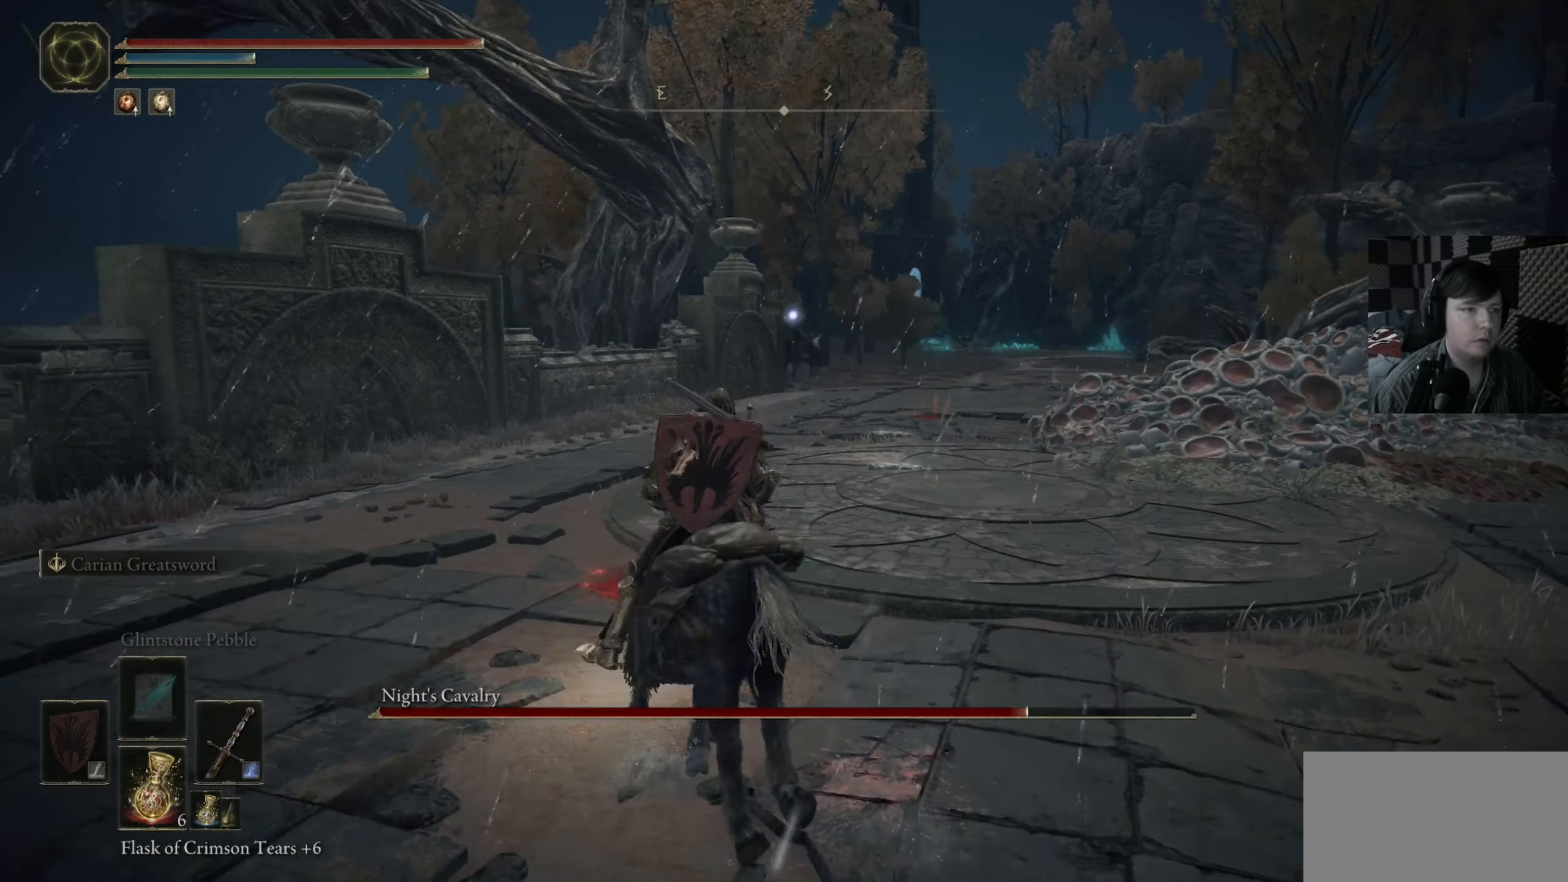
{"dt_ms": 500, "buttons": ["B"], "left_stick": "up", "right_stick": "center", "events": []}
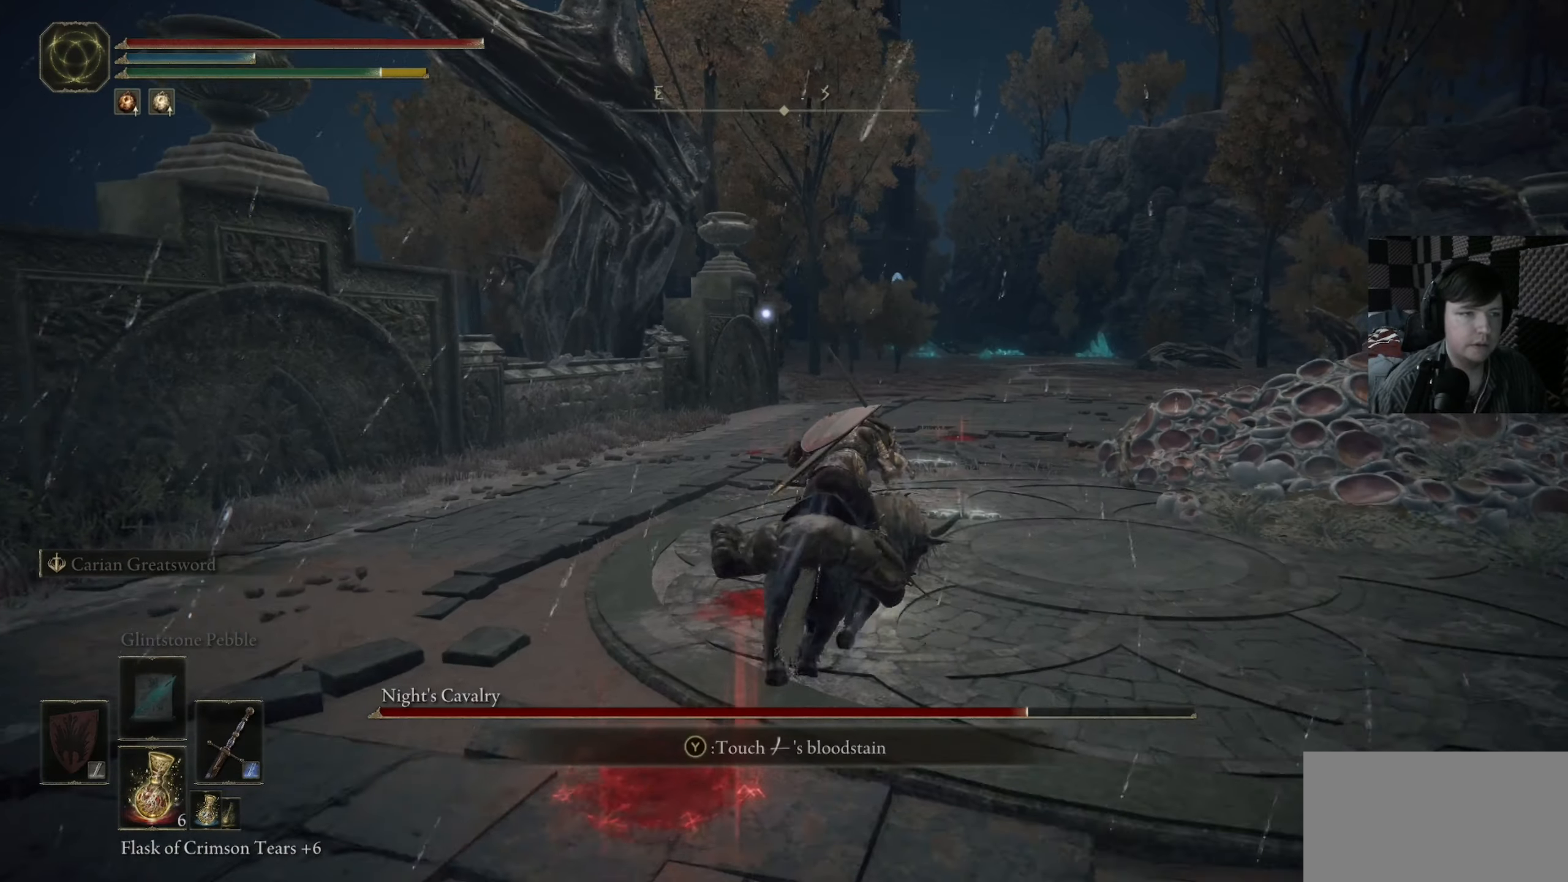
{"dt_ms": 500, "buttons": [], "left_stick": "up", "right_stick": "center", "events": [[317, "B", "up"]]}
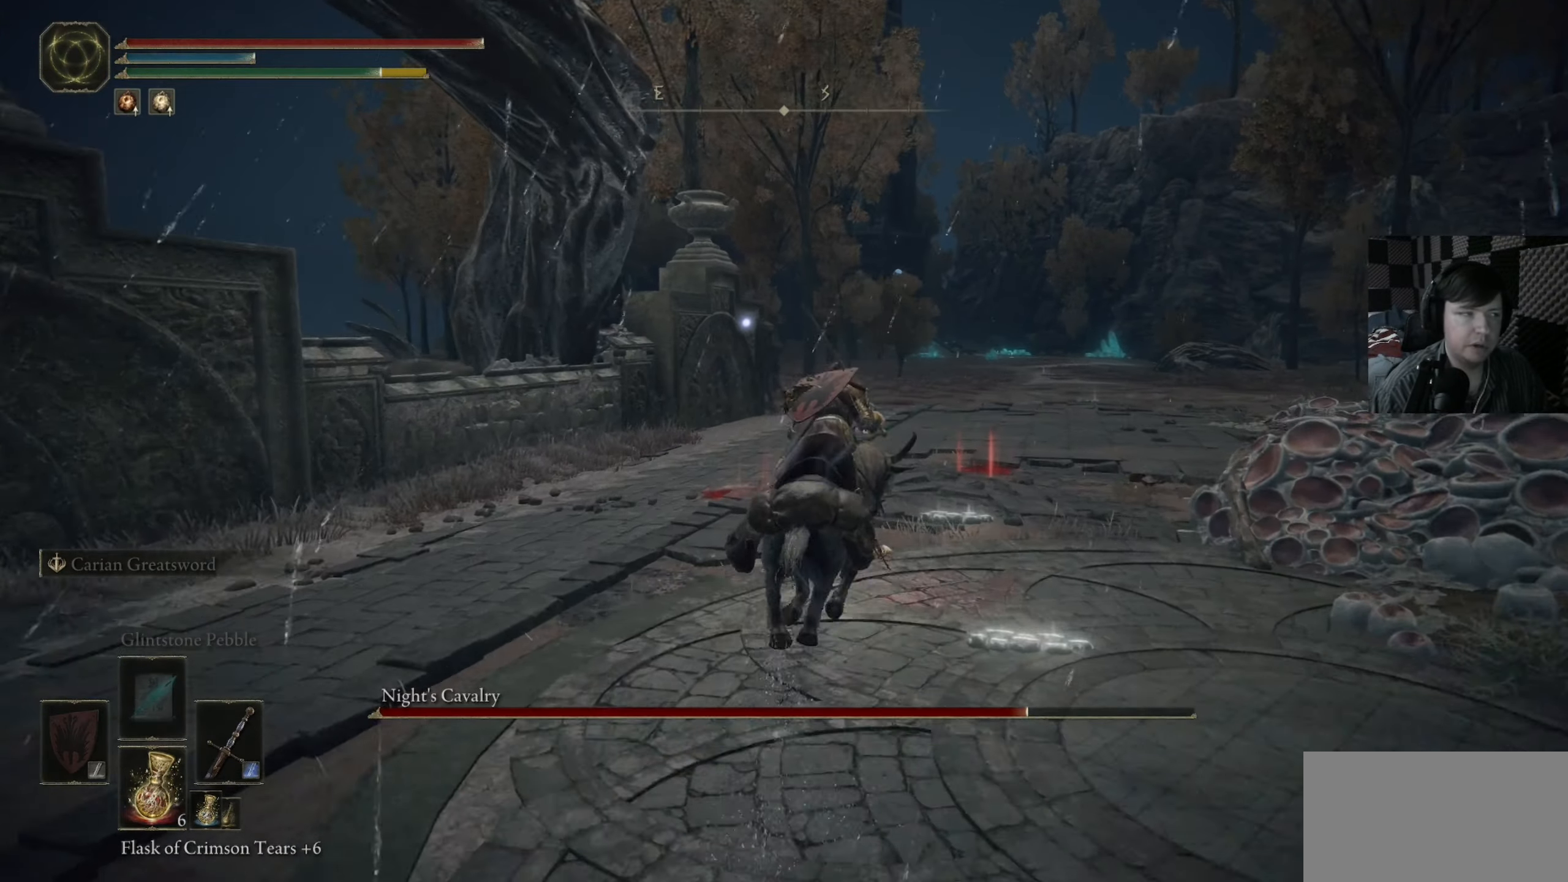
{"dt_ms": 500, "buttons": [], "left_stick": "up", "right_stick": "center", "events": [[117, "left_stick", "up-right"], [383, "left_stick", "up"]]}
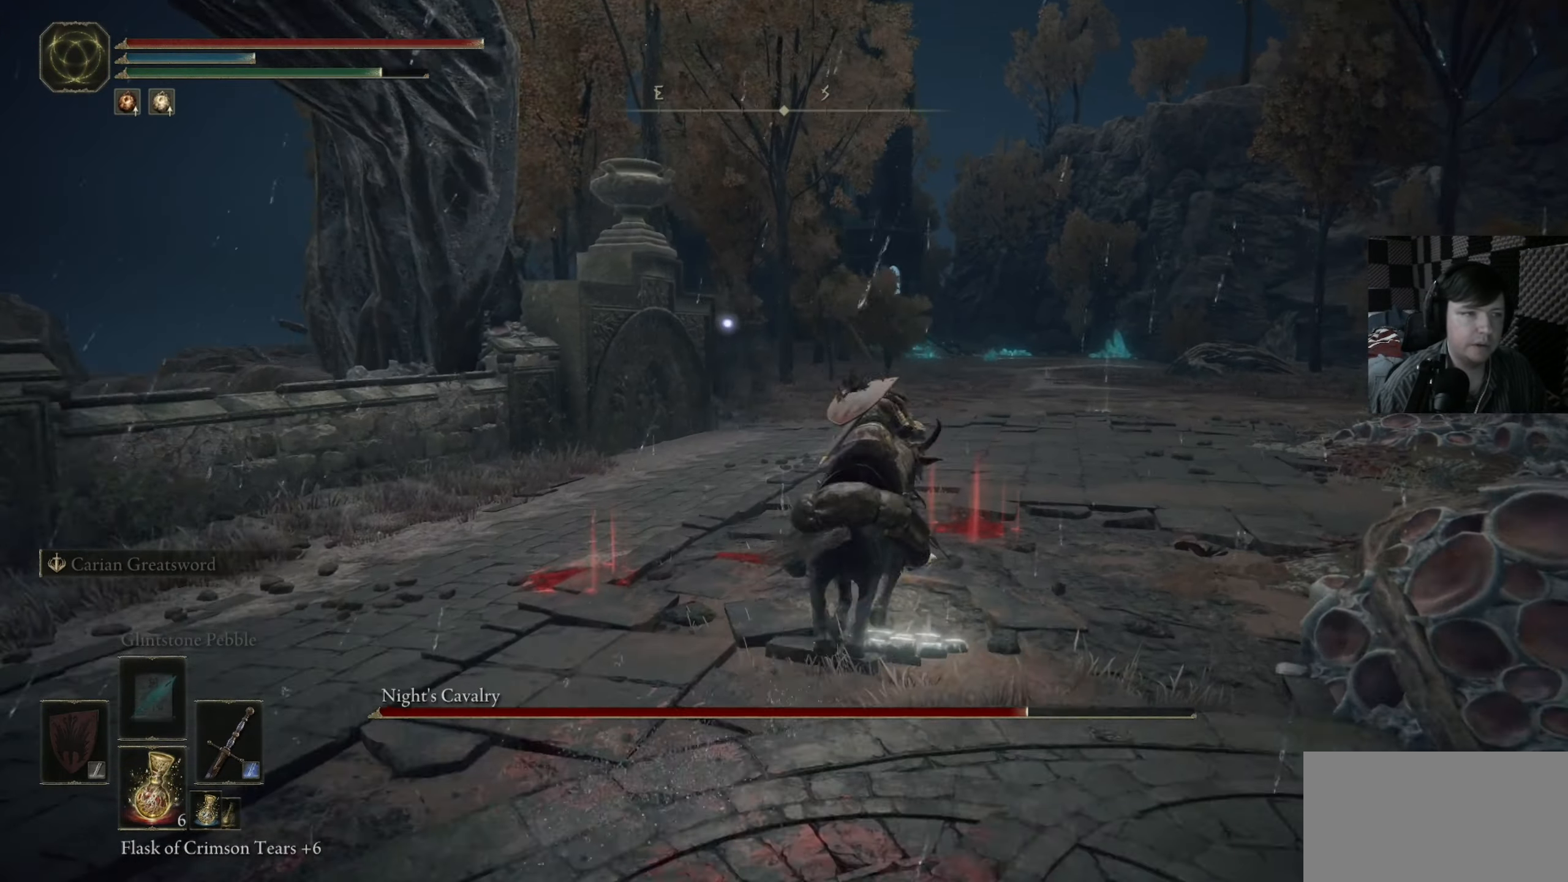
{"dt_ms": 500, "buttons": [], "left_stick": "up", "right_stick": "center", "events": [[83, "left_stick", "up-right"], [317, "left_stick", "up"]]}
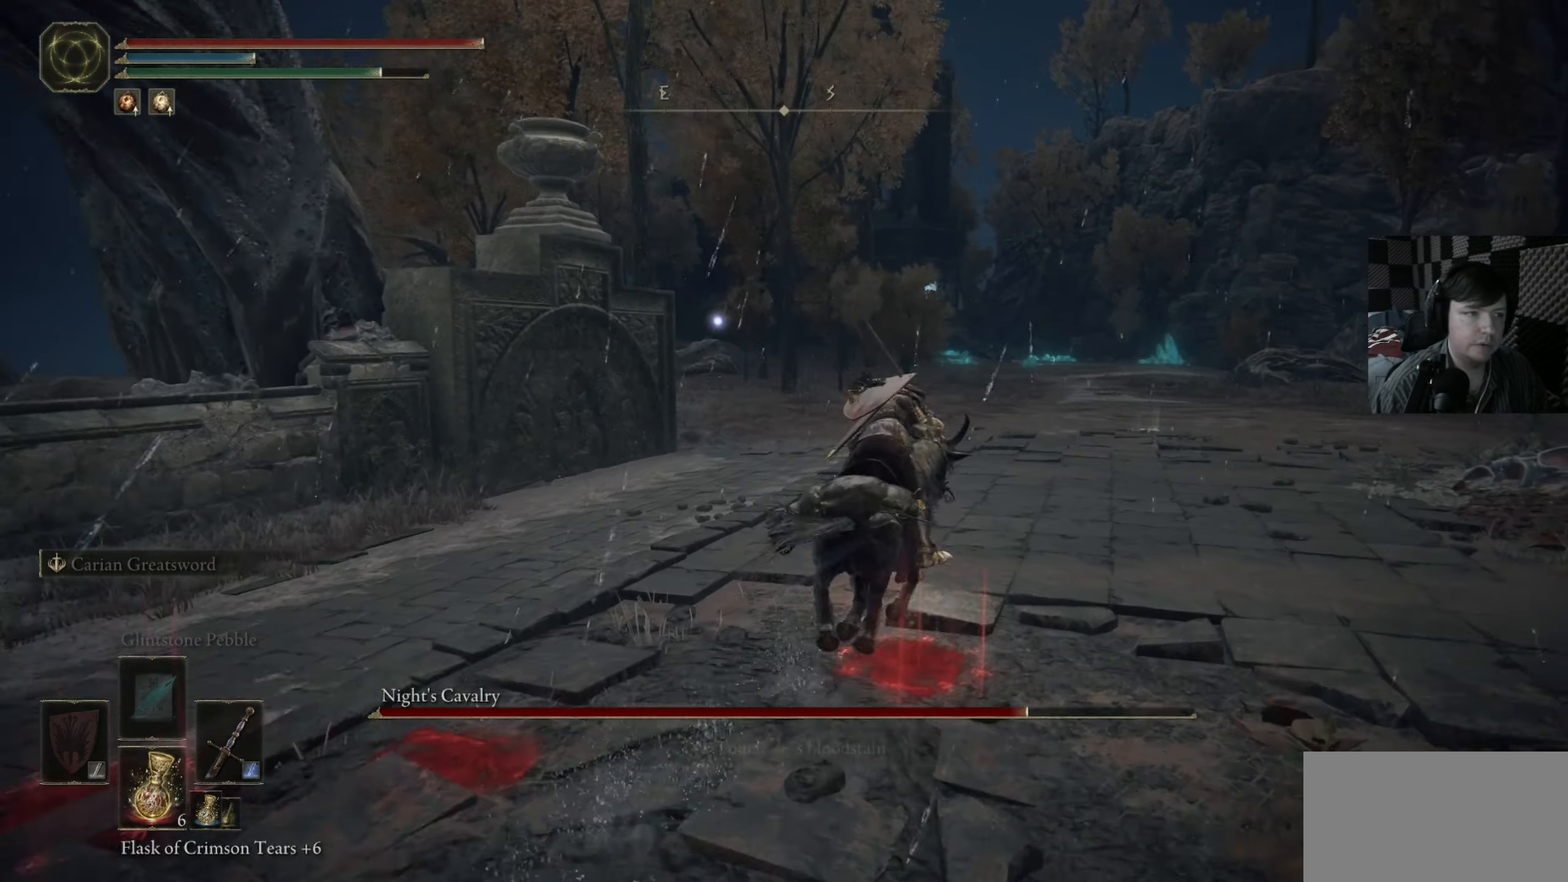
{"dt_ms": 500, "buttons": [], "left_stick": "up", "right_stick": "center", "events": []}
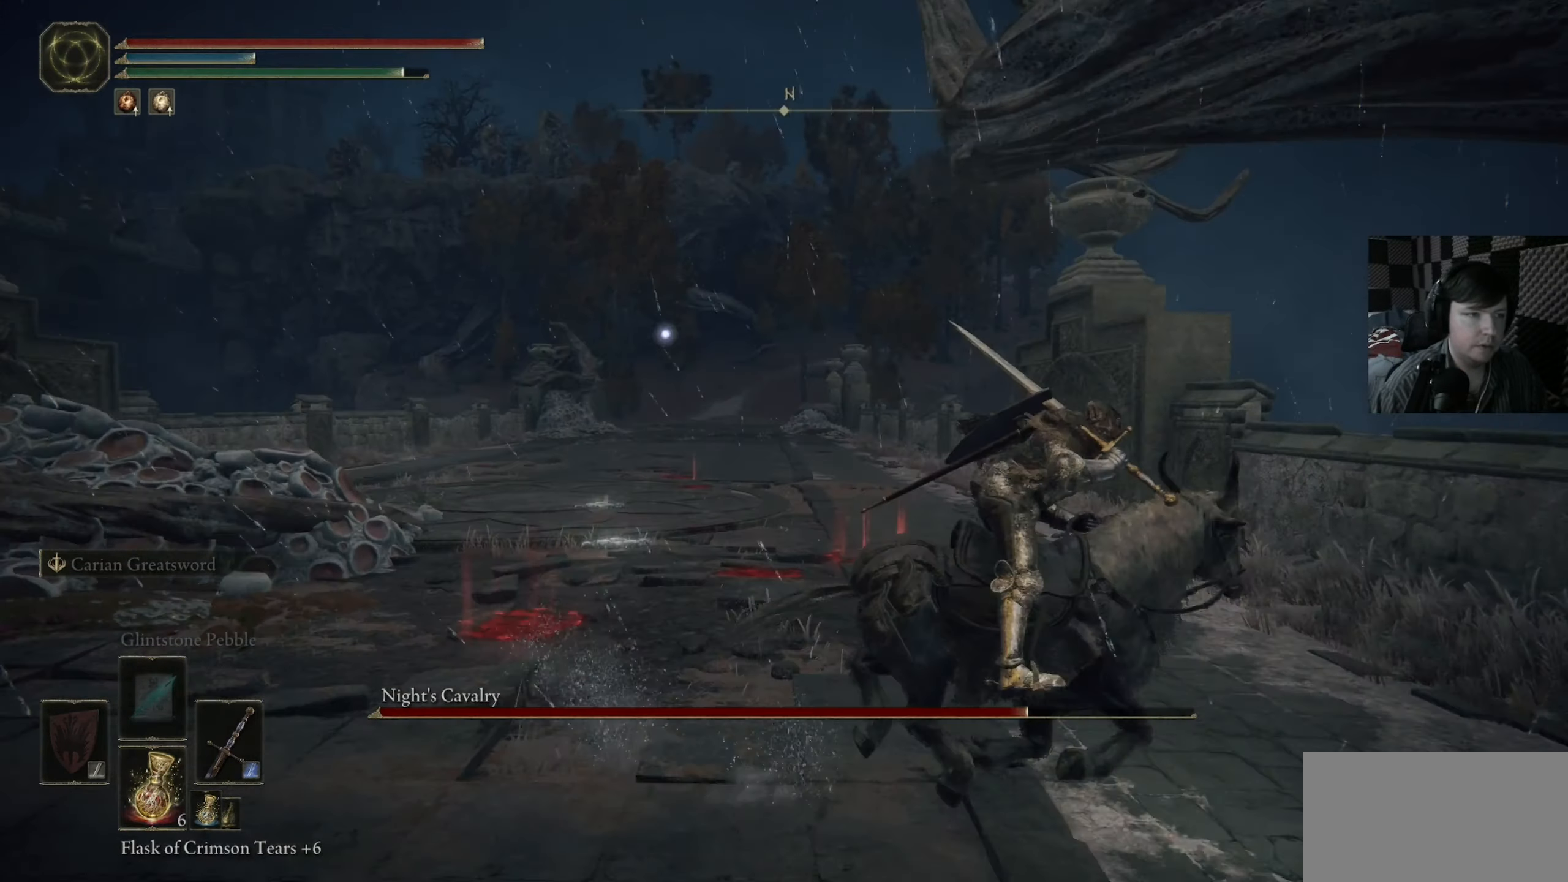
{"dt_ms": 500, "buttons": [], "left_stick": "up-left", "right_stick": "center", "events": [[150, "left_stick", "up-left"]]}